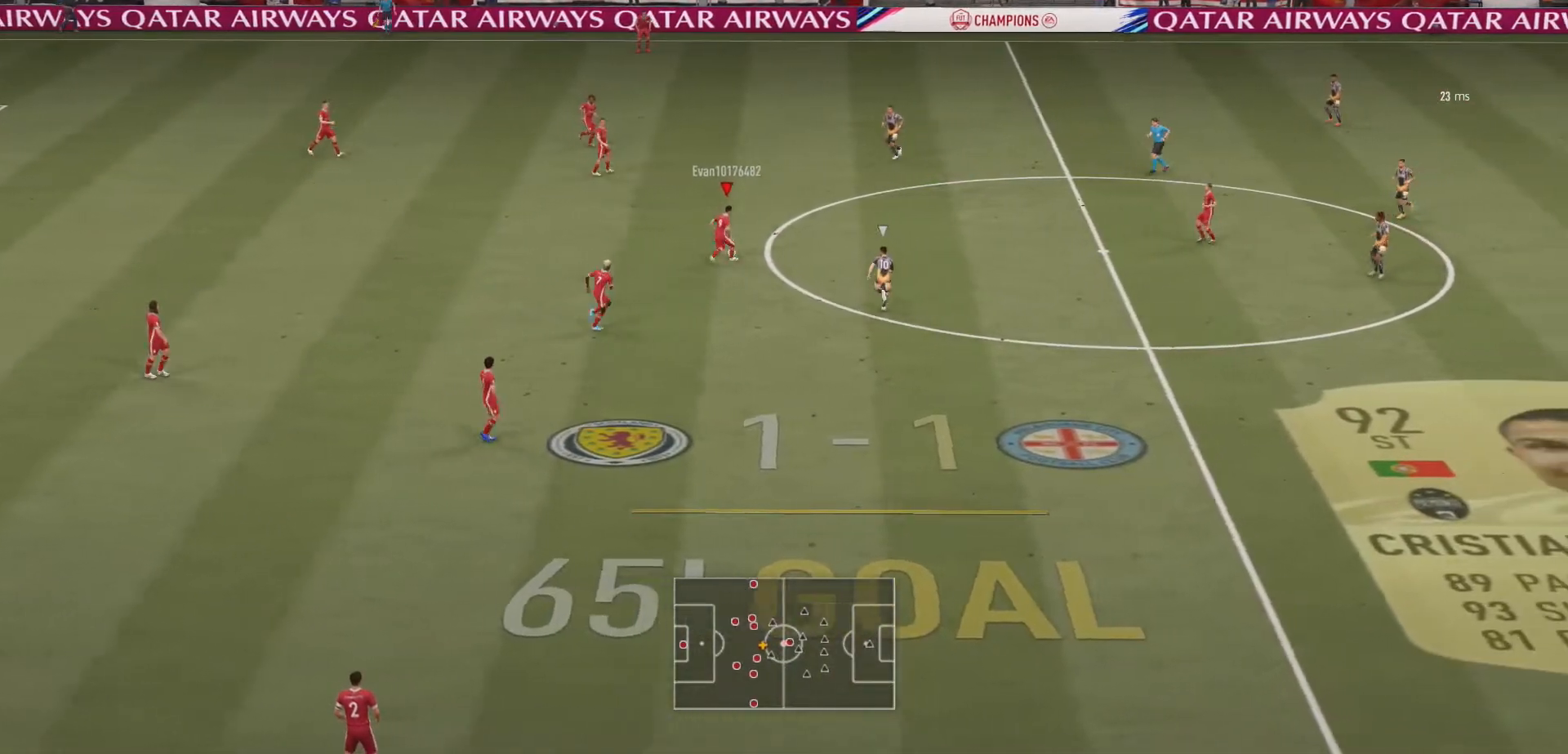
Gameplay with a controller (Xbox layout); each line is a JSON object with the inputs held at the frame after it. "events" lists button and stick changes between this image and that frame as [ms after this image, input, new state], when the widget could be followed in between. Not read: L3 R3.
{"buttons": [], "left_stick": "down-left", "right_stick": "center", "events": [[300, "left_stick", "center"], [367, "left_stick", "down-left"]]}
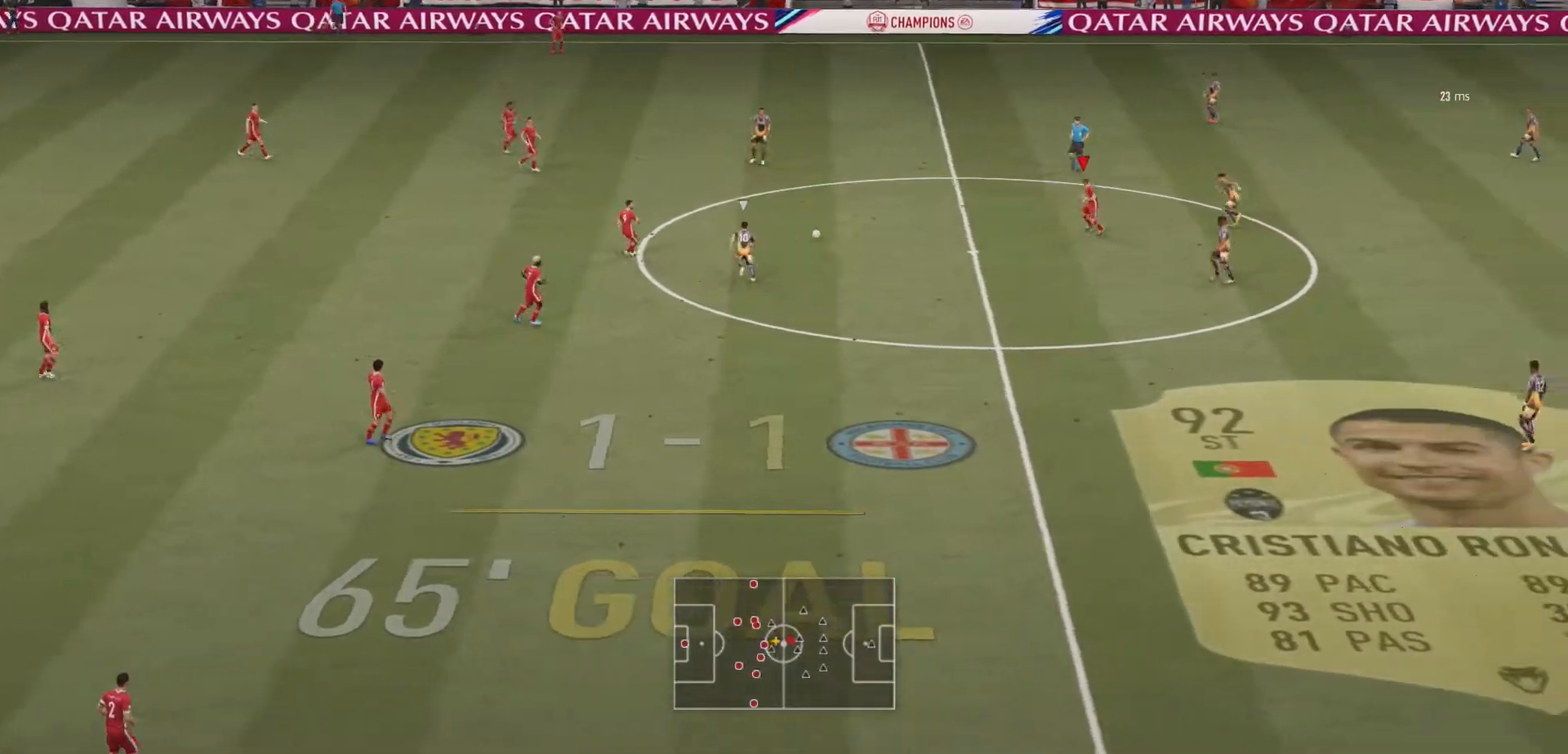
{"buttons": [], "left_stick": "up-left", "right_stick": "center", "events": [[267, "left_stick", "up-left"]]}
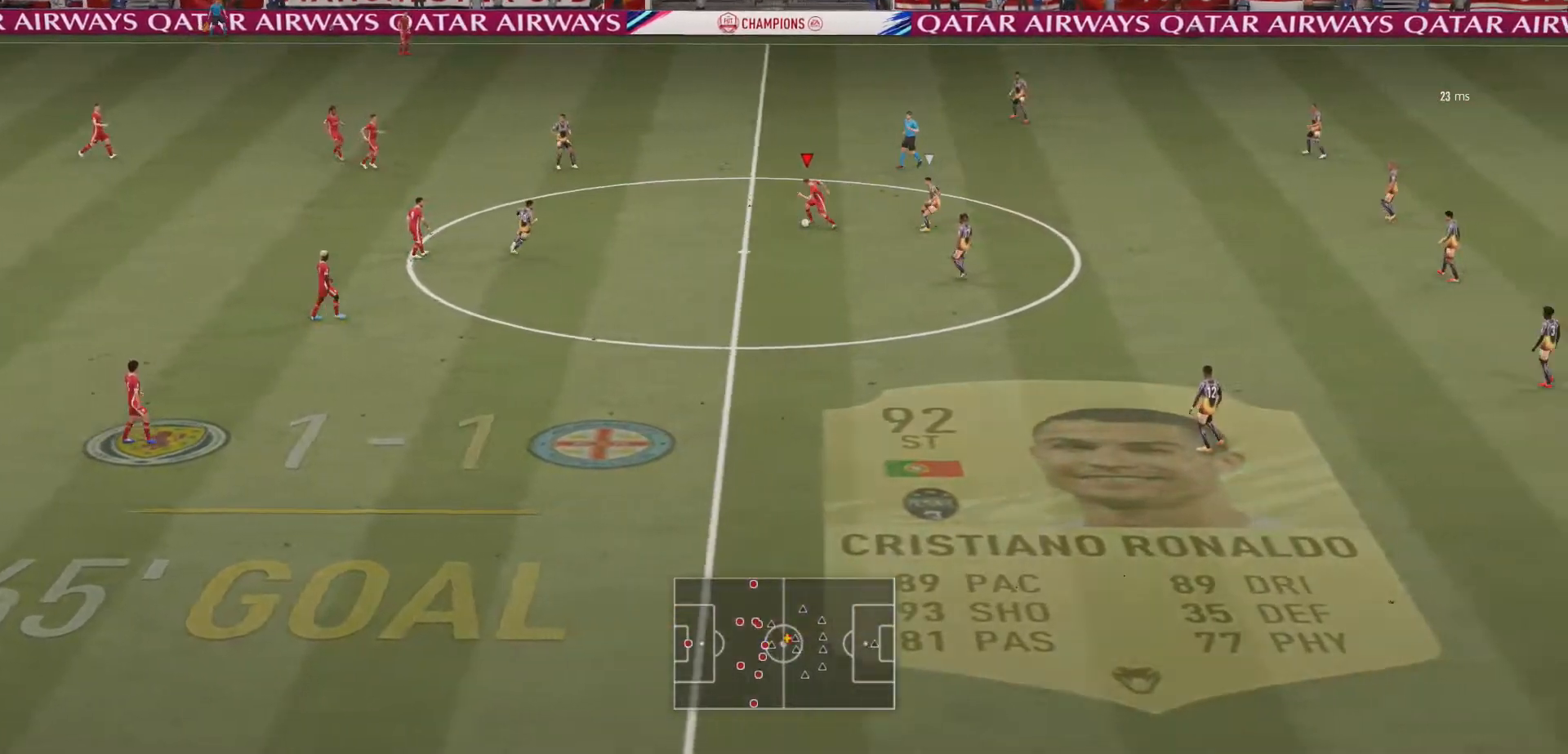
{"buttons": [], "left_stick": "up-left", "right_stick": "center", "events": []}
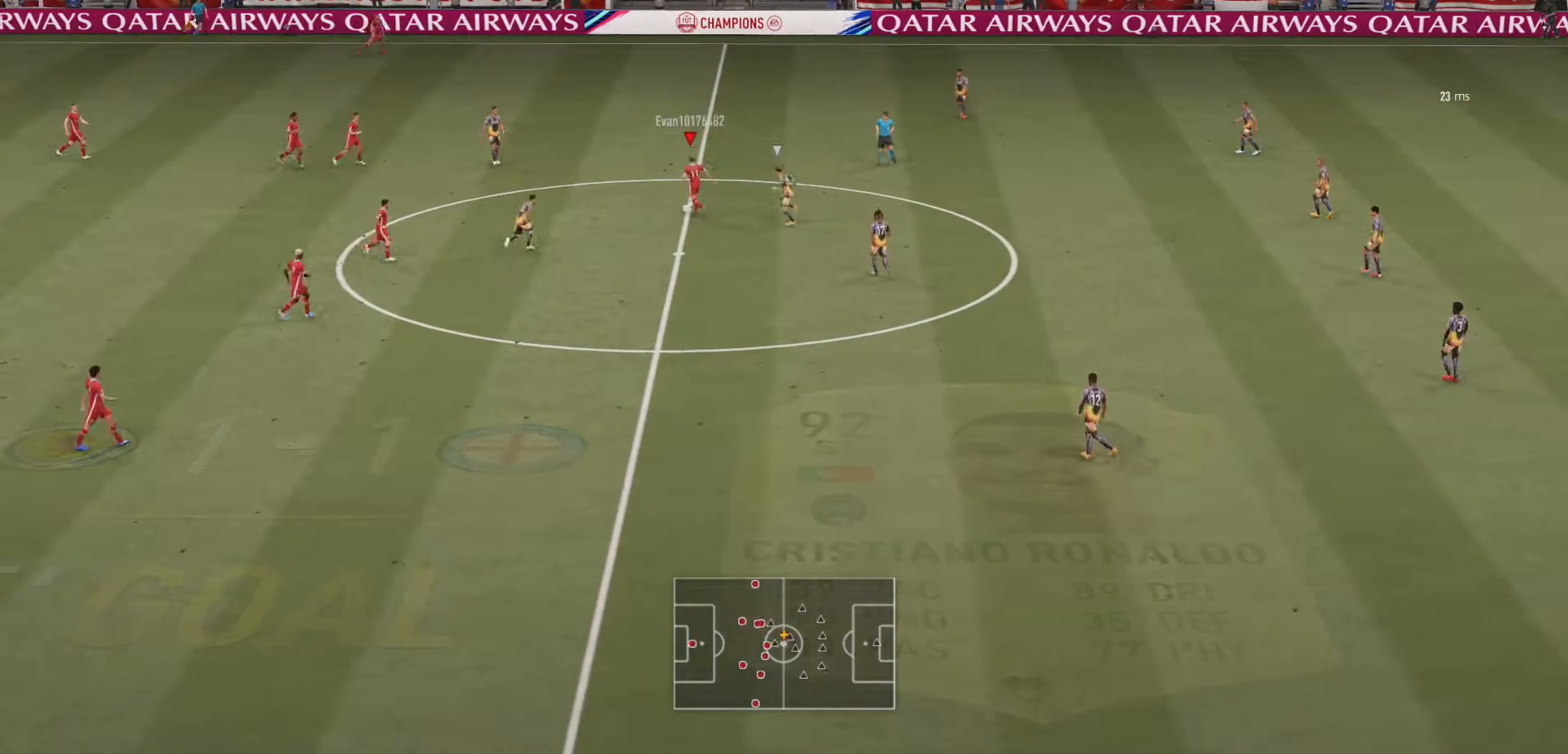
{"buttons": ["A"], "left_stick": "down-left", "right_stick": "center", "events": [[200, "left_stick", "left"], [400, "A", "down"], [467, "left_stick", "down-left"]]}
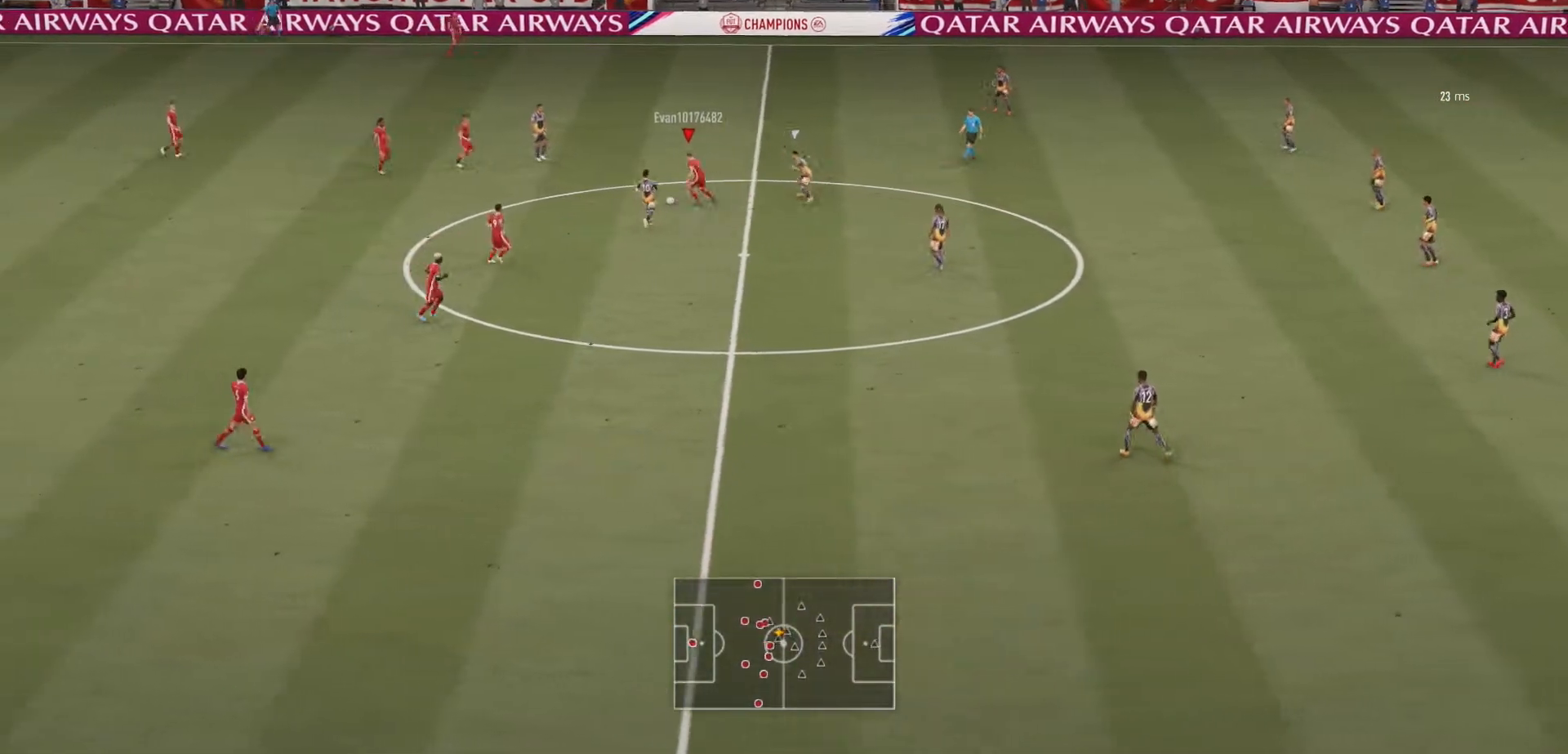
{"buttons": [], "left_stick": "down-left", "right_stick": "center", "events": [[67, "A", "up"], [233, "left_stick", "left"], [333, "left_stick", "down-left"]]}
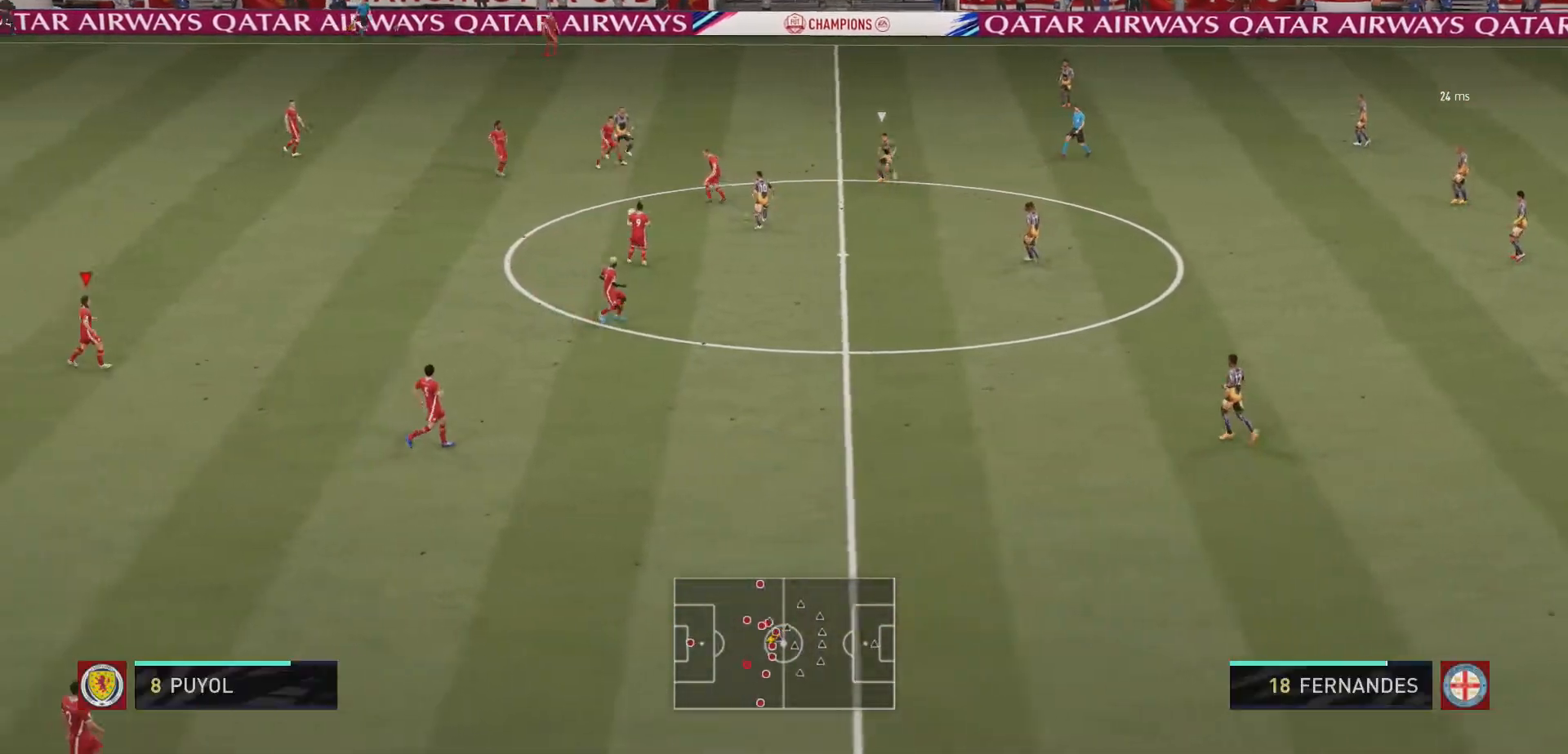
{"buttons": [], "left_stick": "right", "right_stick": "center", "events": [[167, "left_stick", "down-right"], [400, "left_stick", "right"]]}
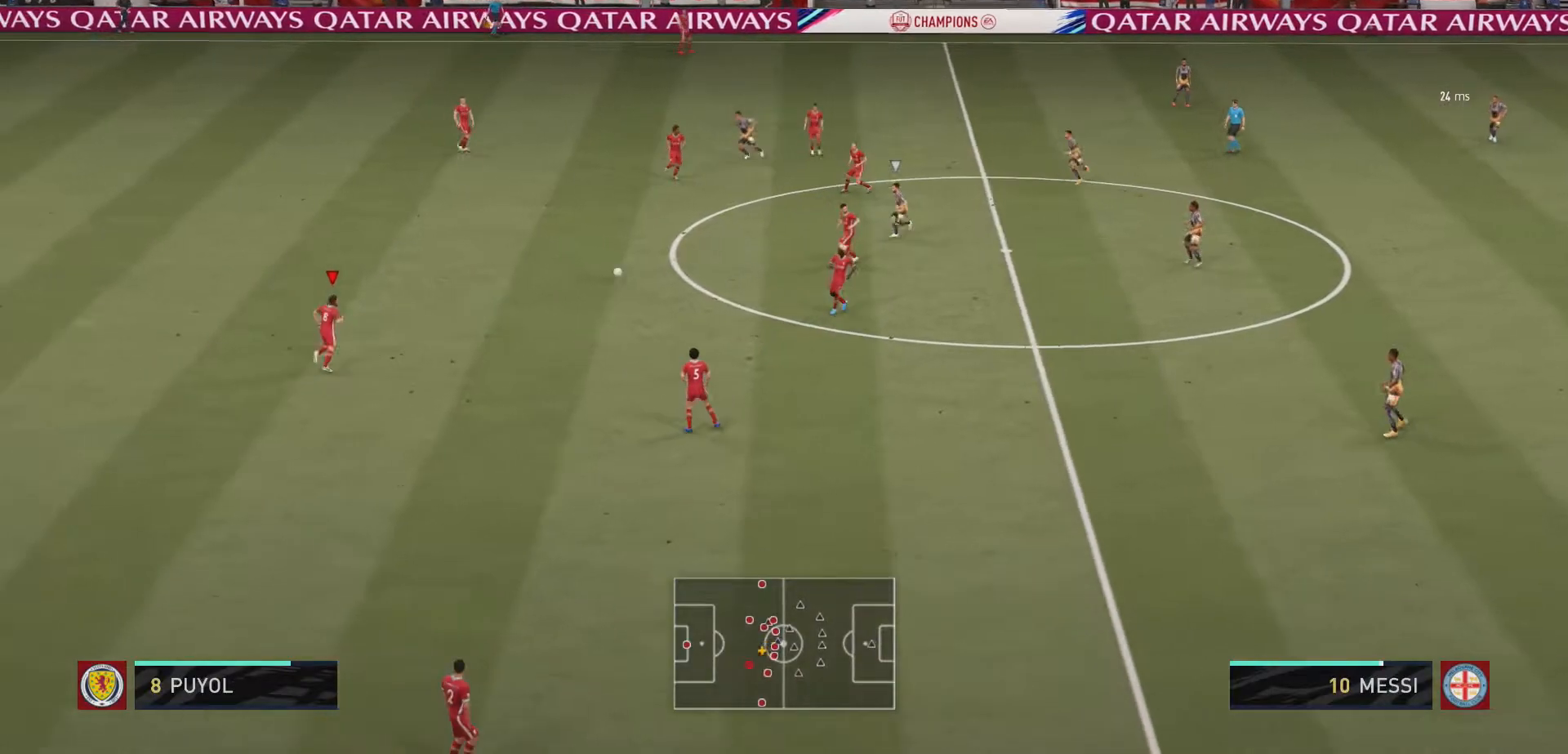
{"buttons": [], "left_stick": "down-right", "right_stick": "center", "events": [[267, "left_stick", "down-right"], [333, "A", "down"], [467, "A", "up"]]}
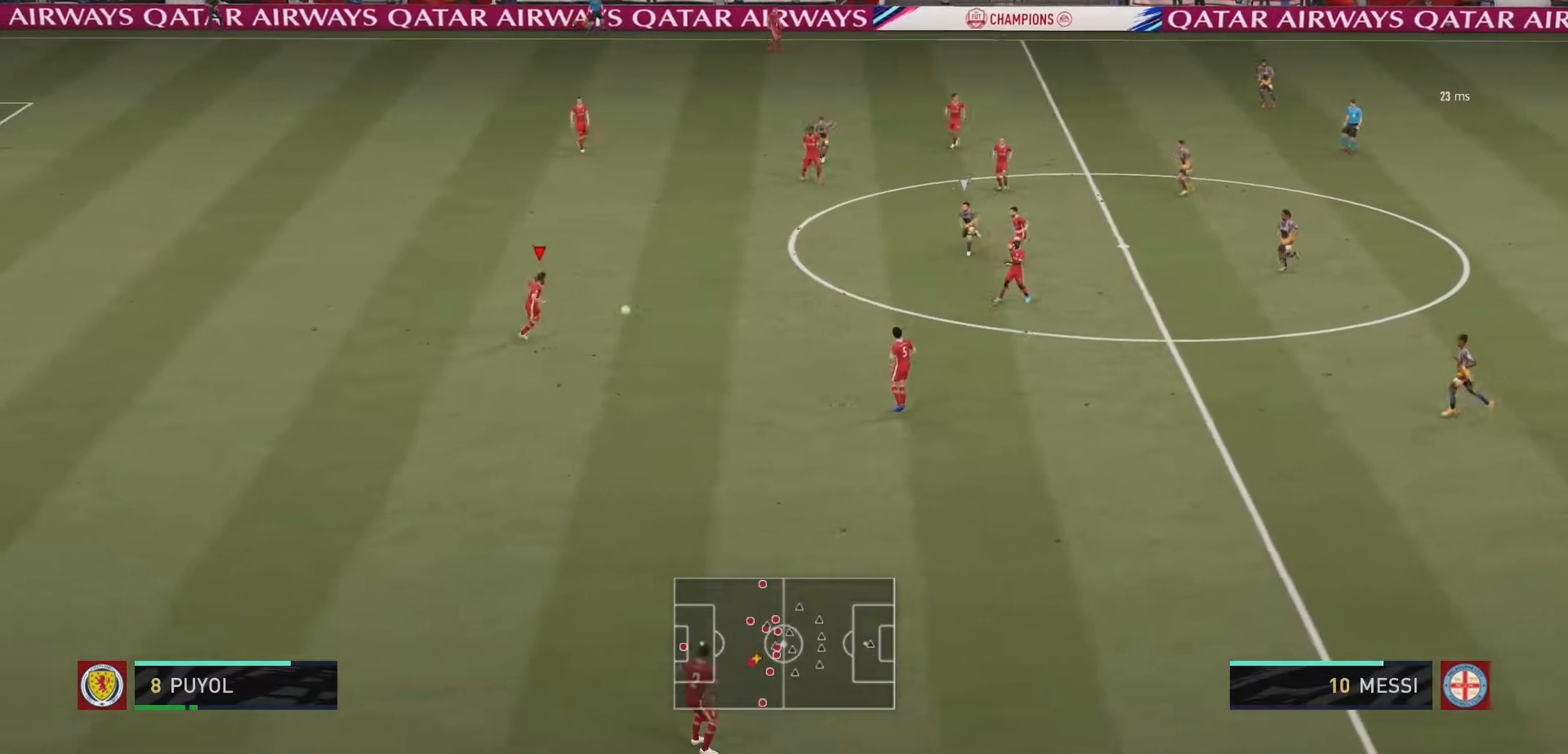
{"buttons": [], "left_stick": "down-right", "right_stick": "center", "events": []}
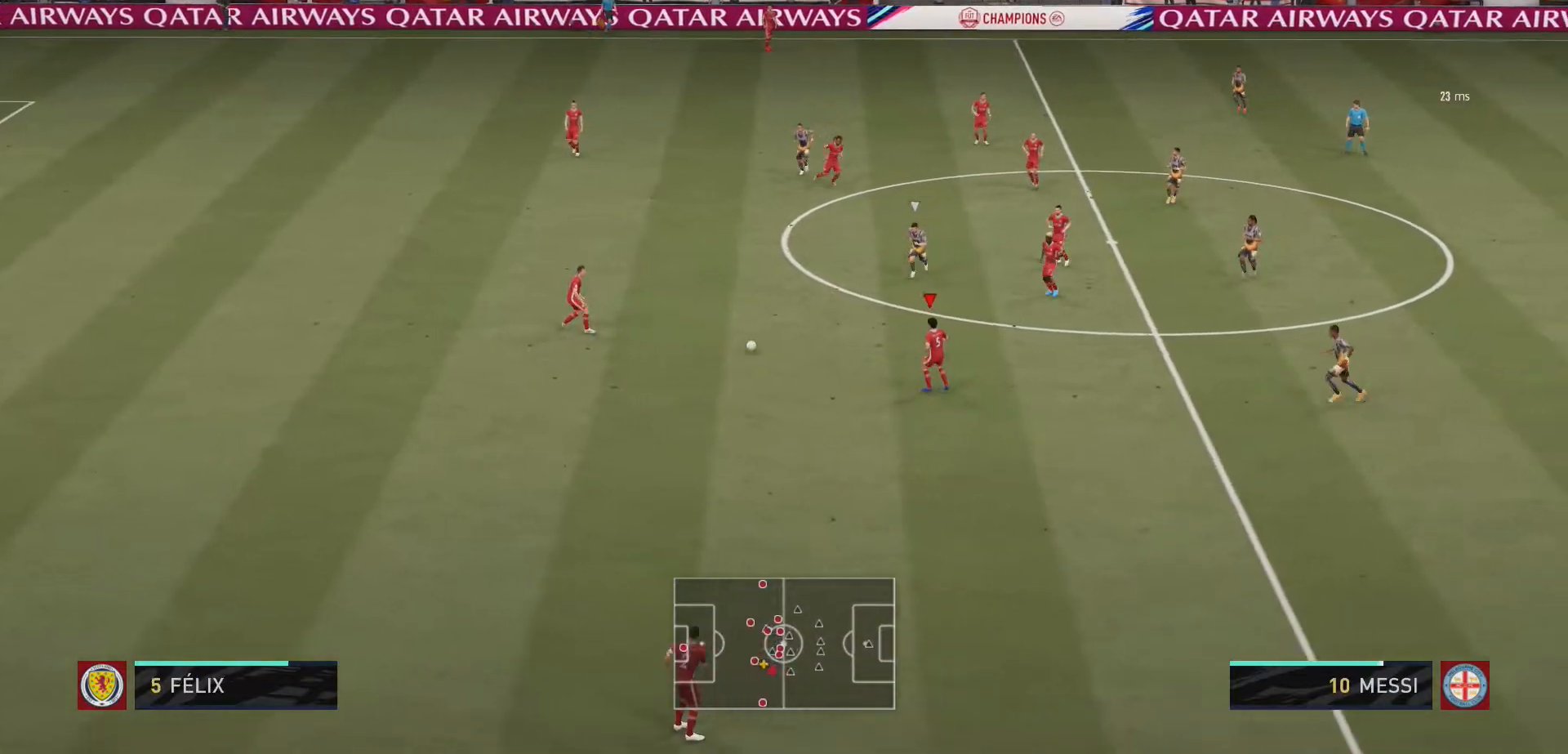
{"buttons": [], "left_stick": "down", "right_stick": "center", "events": [[33, "left_stick", "down"]]}
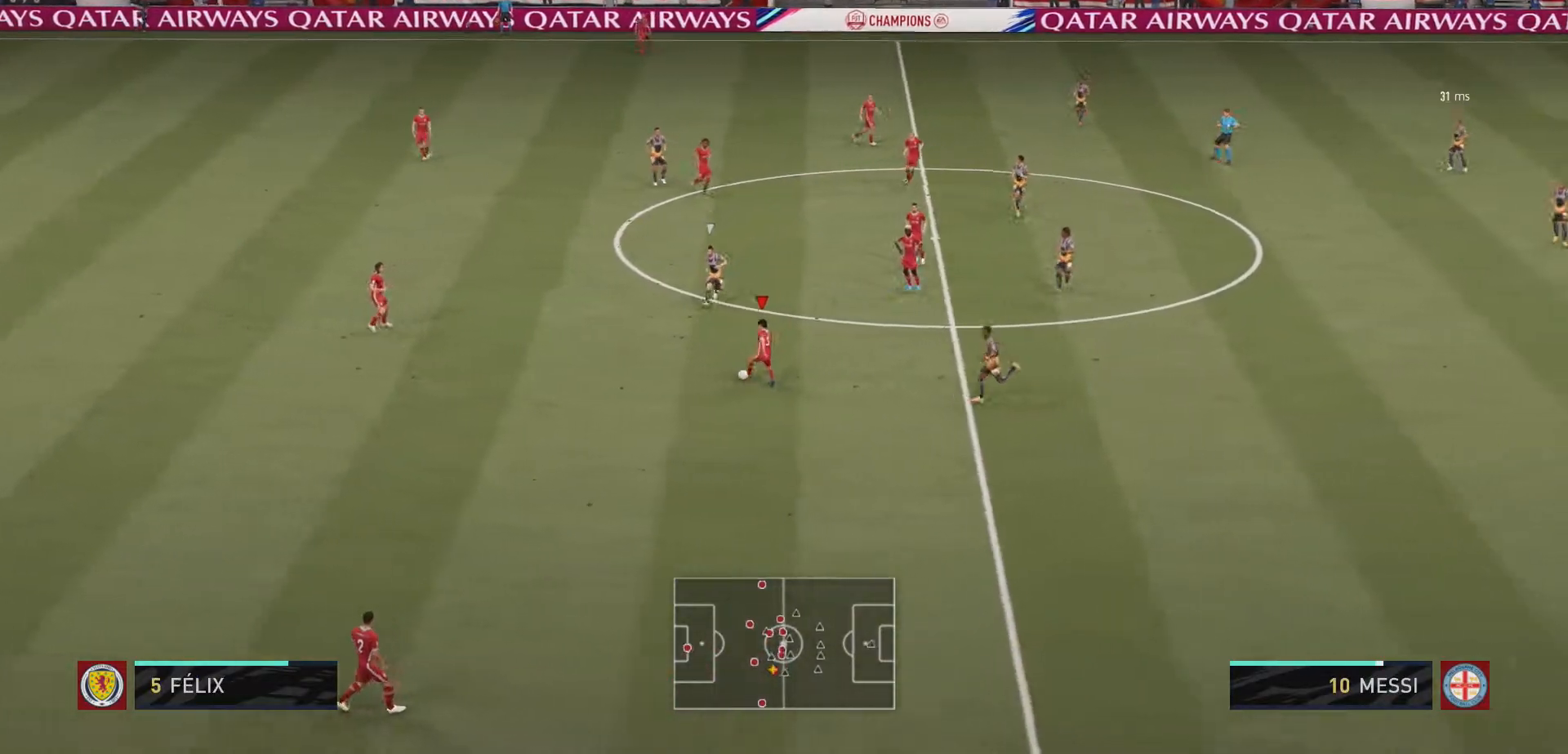
{"buttons": ["R2"], "left_stick": "down", "right_stick": "center", "events": [[100, "A", "down"], [267, "A", "up"], [467, "R2", "down"]]}
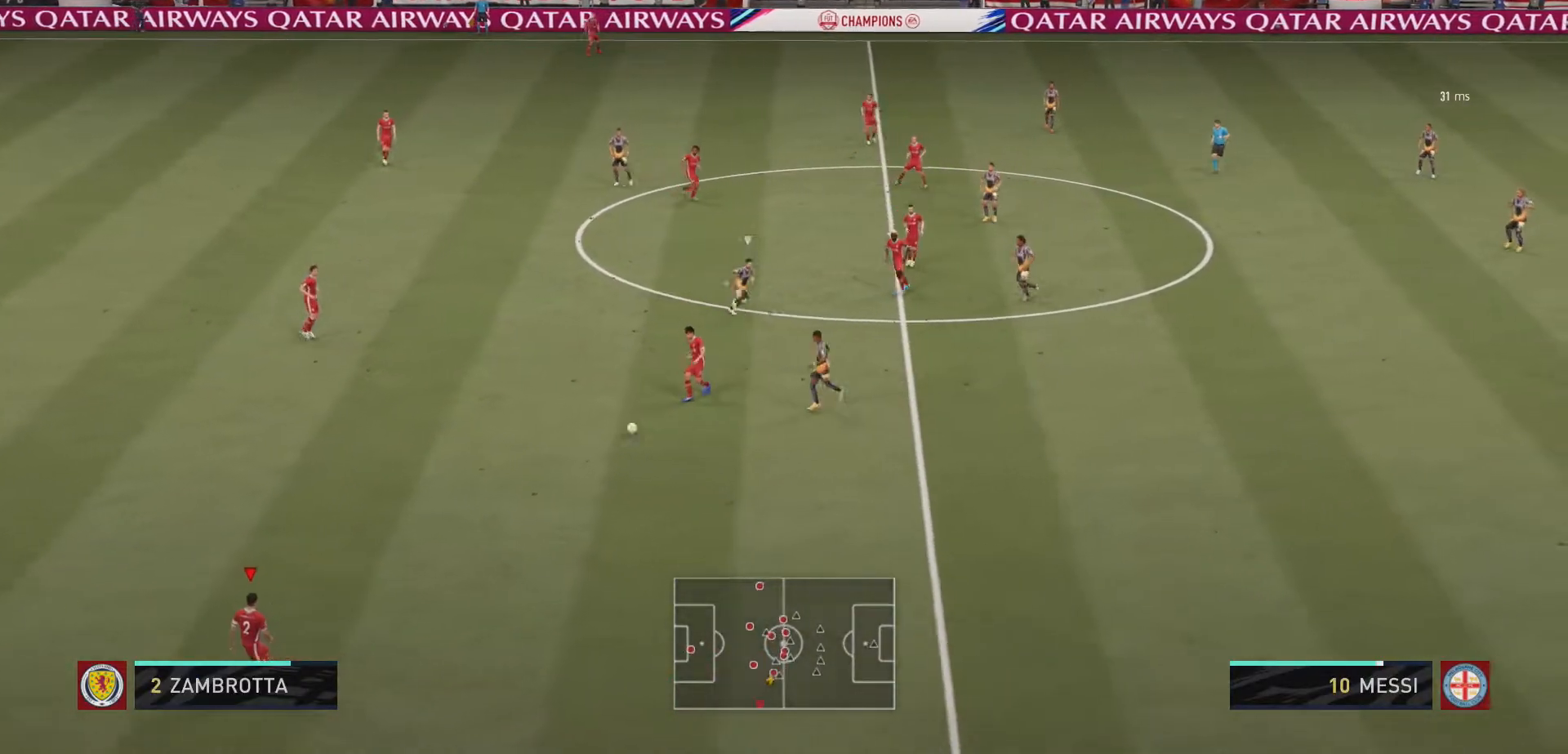
{"buttons": ["R2"], "left_stick": "right", "right_stick": "center", "events": [[167, "left_stick", "right"]]}
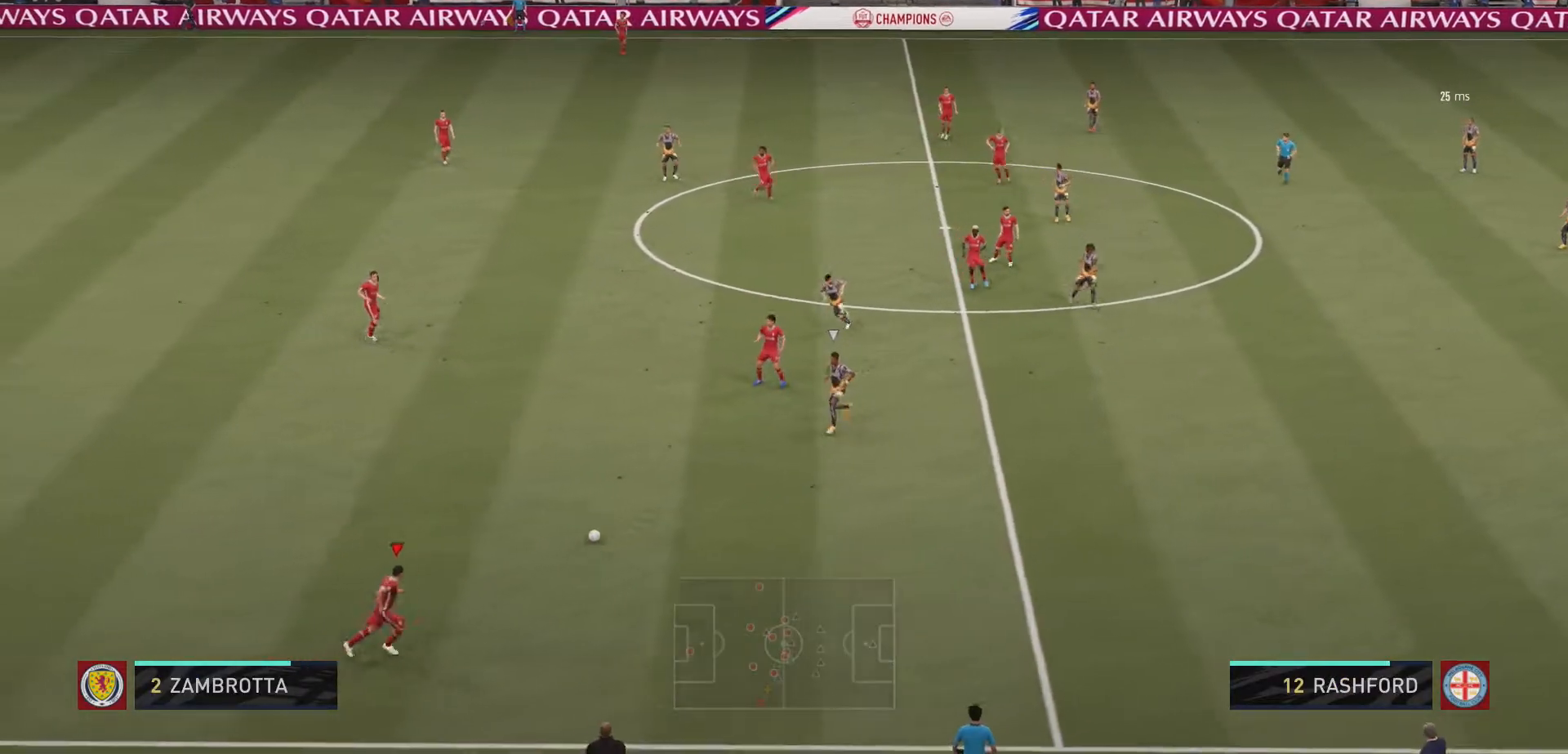
{"buttons": ["R2"], "left_stick": "right", "right_stick": "center", "events": []}
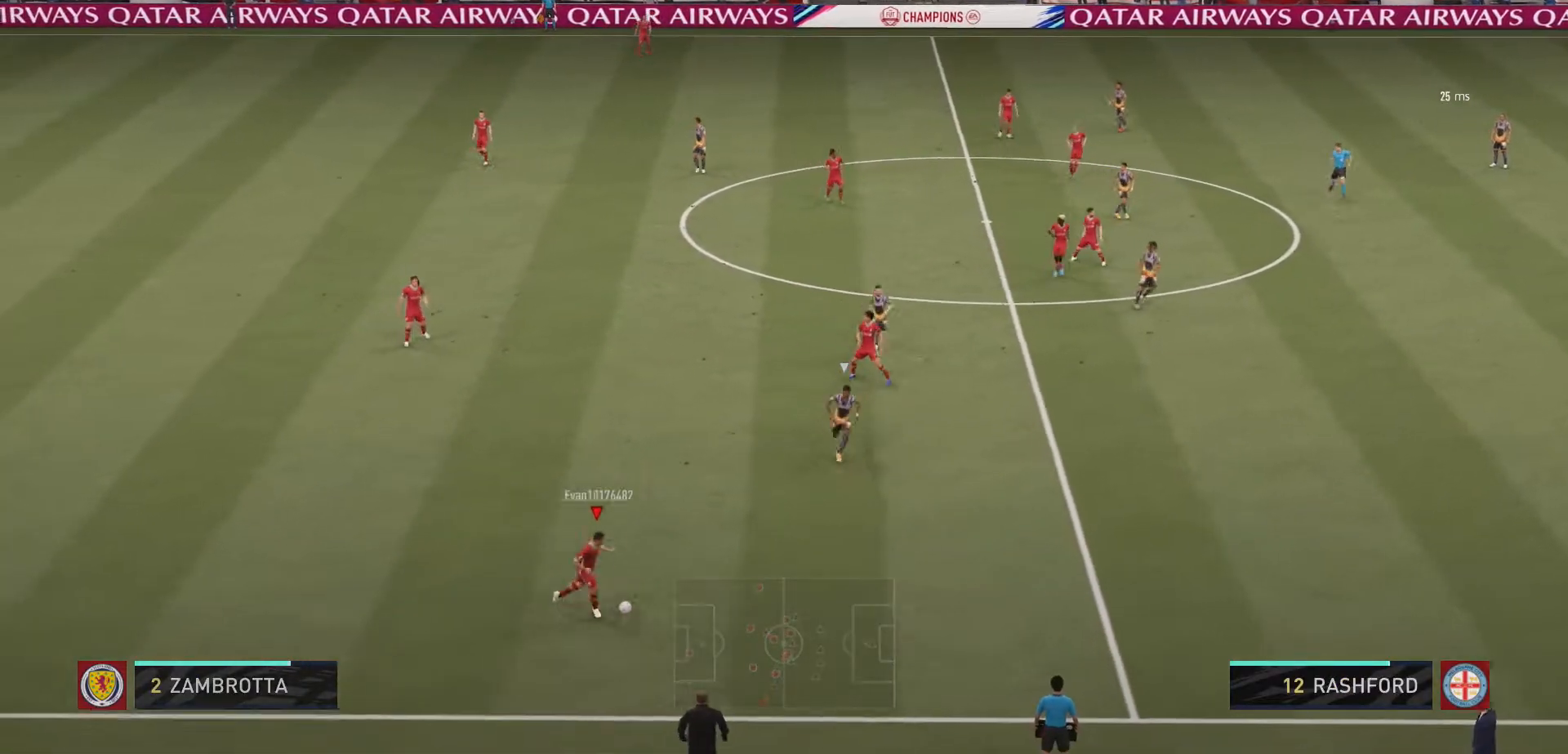
{"buttons": [], "left_stick": "down-right", "right_stick": "center", "events": [[467, "R2", "up"], [467, "left_stick", "down-right"]]}
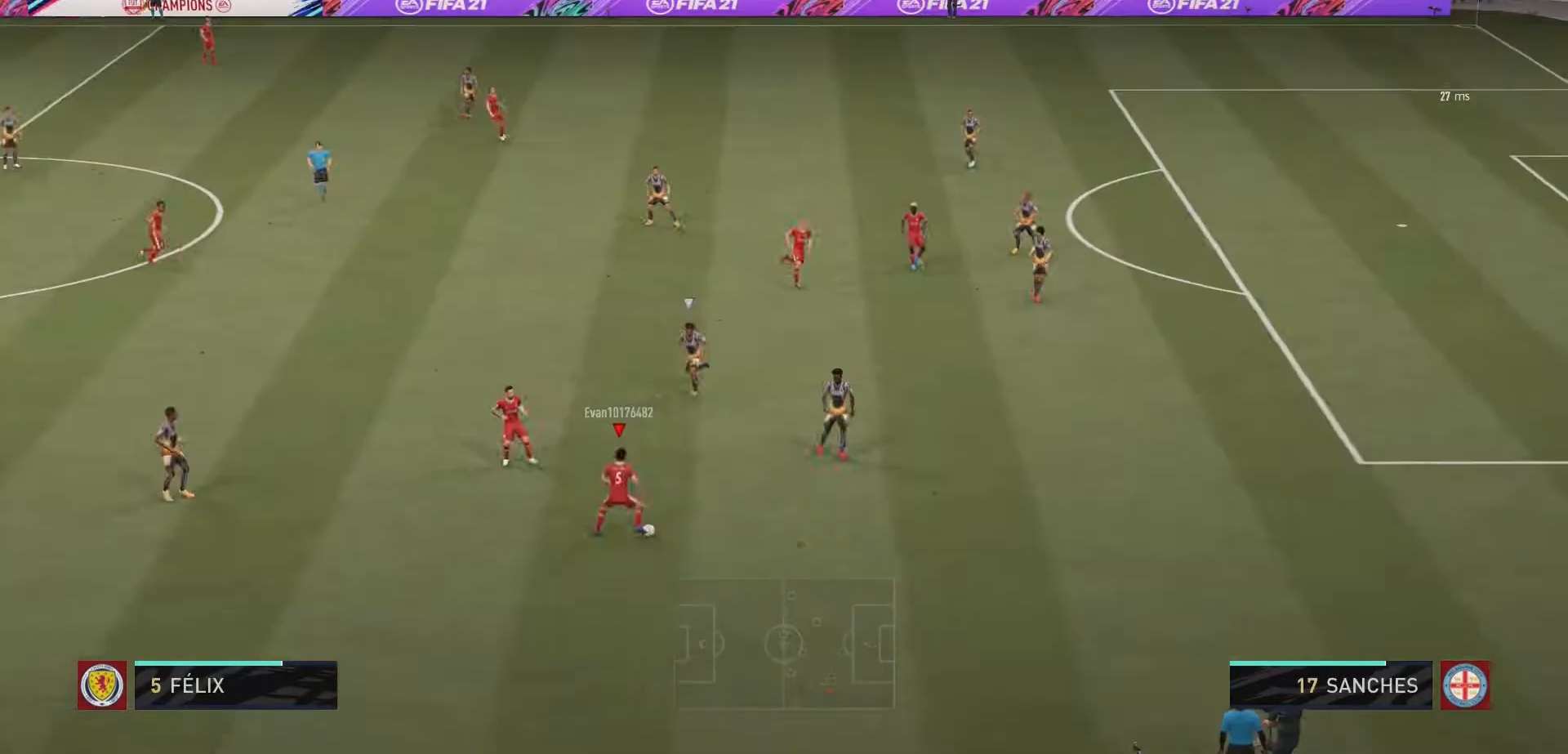
{"buttons": [], "left_stick": "center", "right_stick": "center", "events": [[200, "left_stick", "down"], [300, "left_stick", "center"]]}
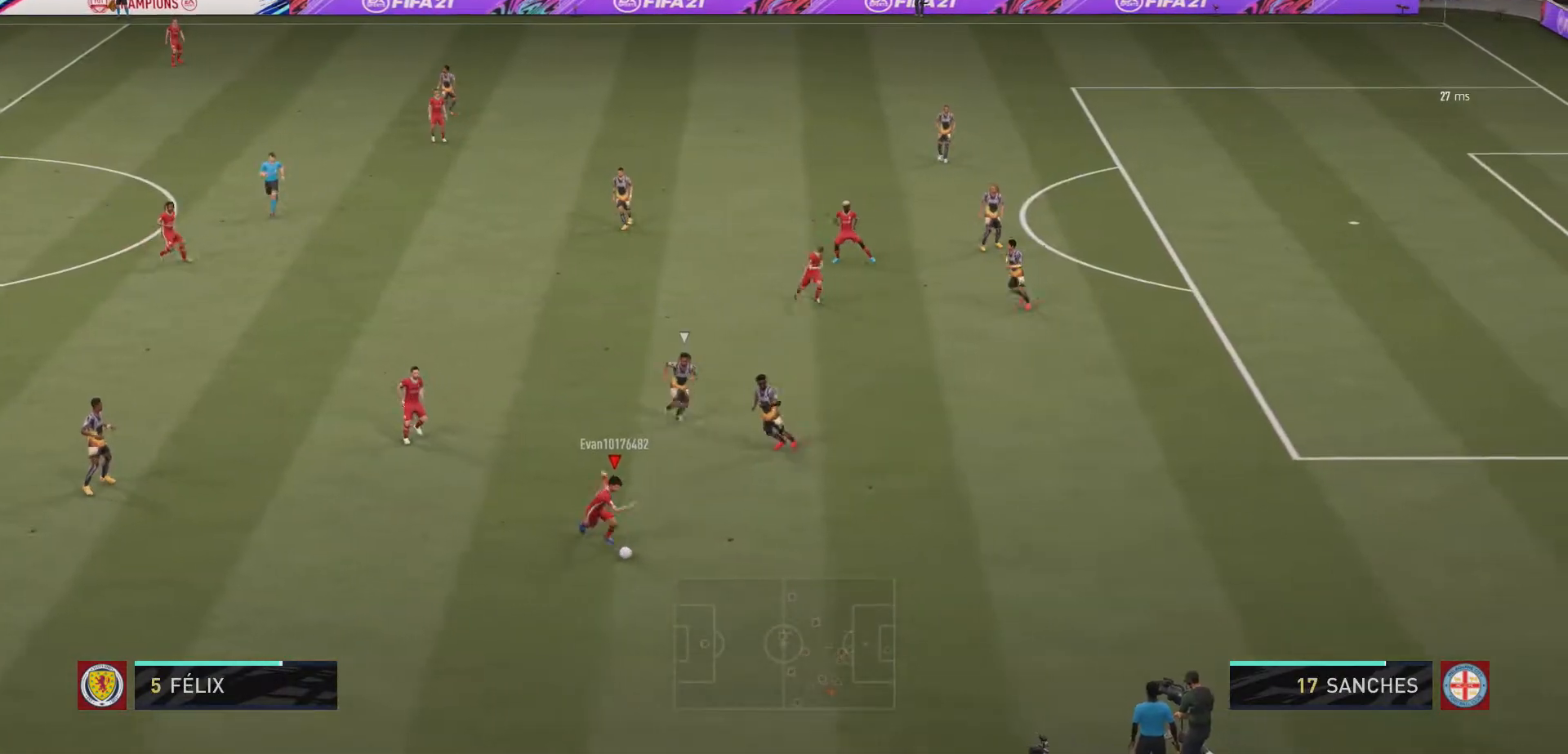
{"buttons": [], "left_stick": "left", "right_stick": "center", "events": [[267, "left_stick", "up-left"], [467, "left_stick", "left"]]}
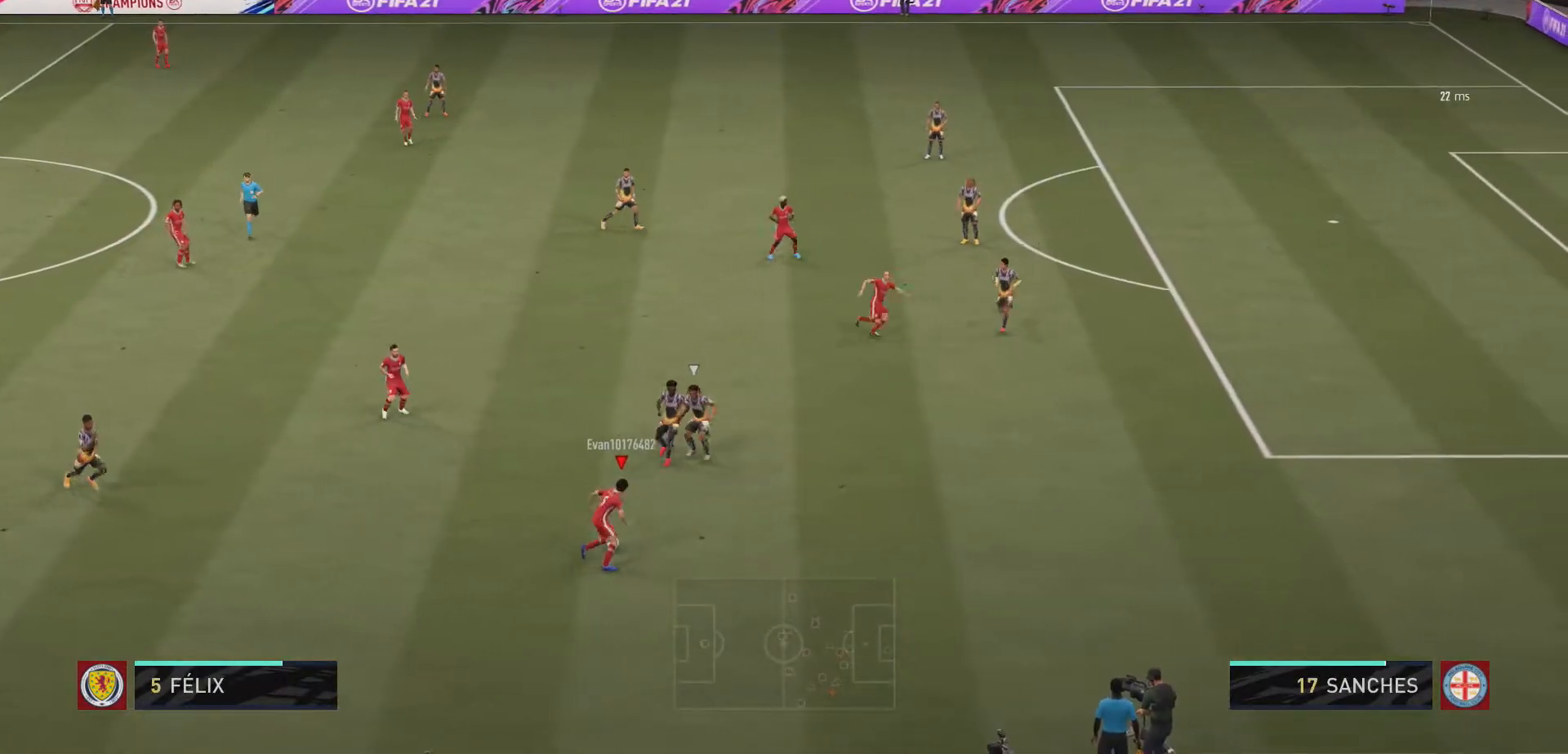
{"buttons": [], "left_stick": "up", "right_stick": "center", "events": [[200, "A", "down"], [367, "A", "up"], [400, "left_stick", "up"]]}
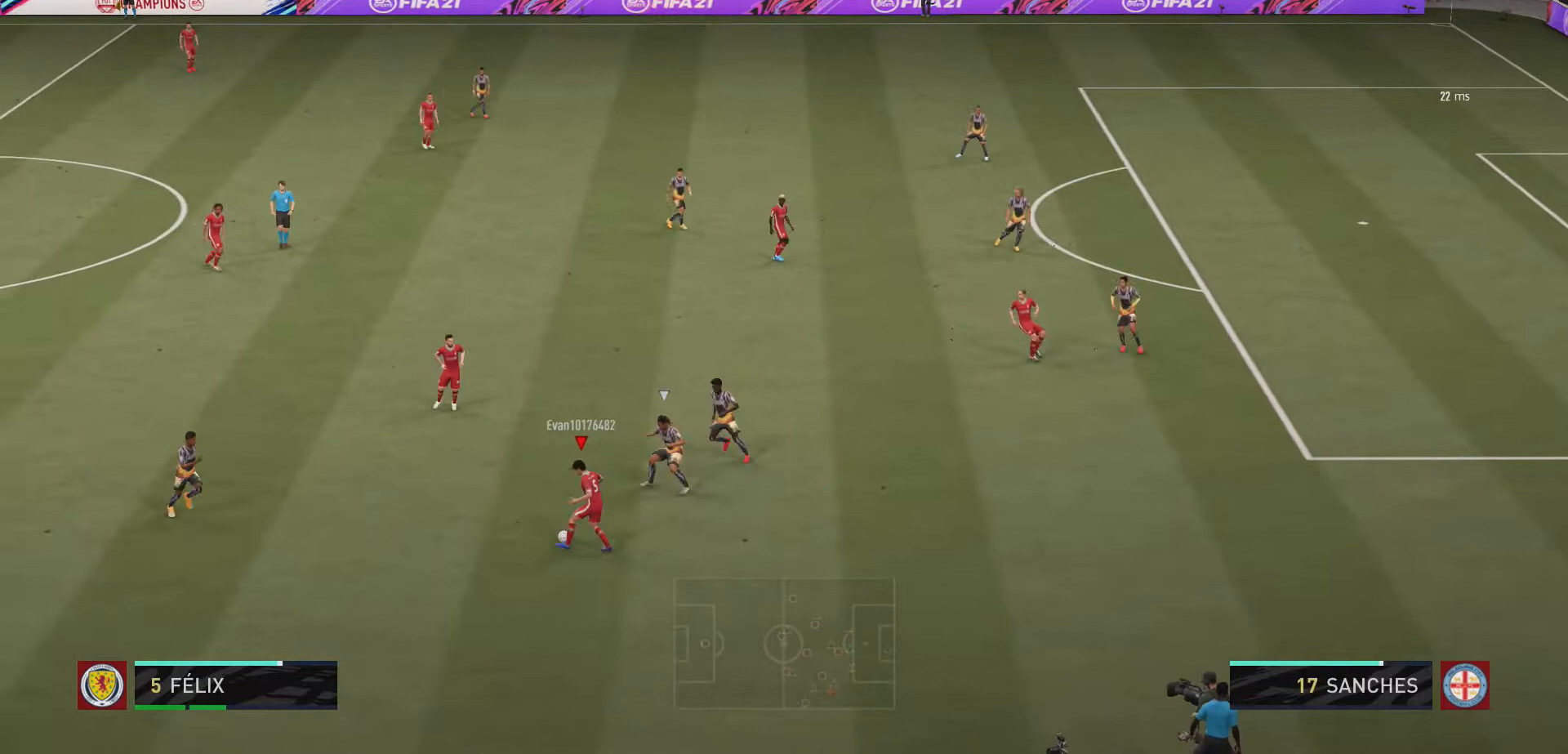
{"buttons": [], "left_stick": "up", "right_stick": "center", "events": []}
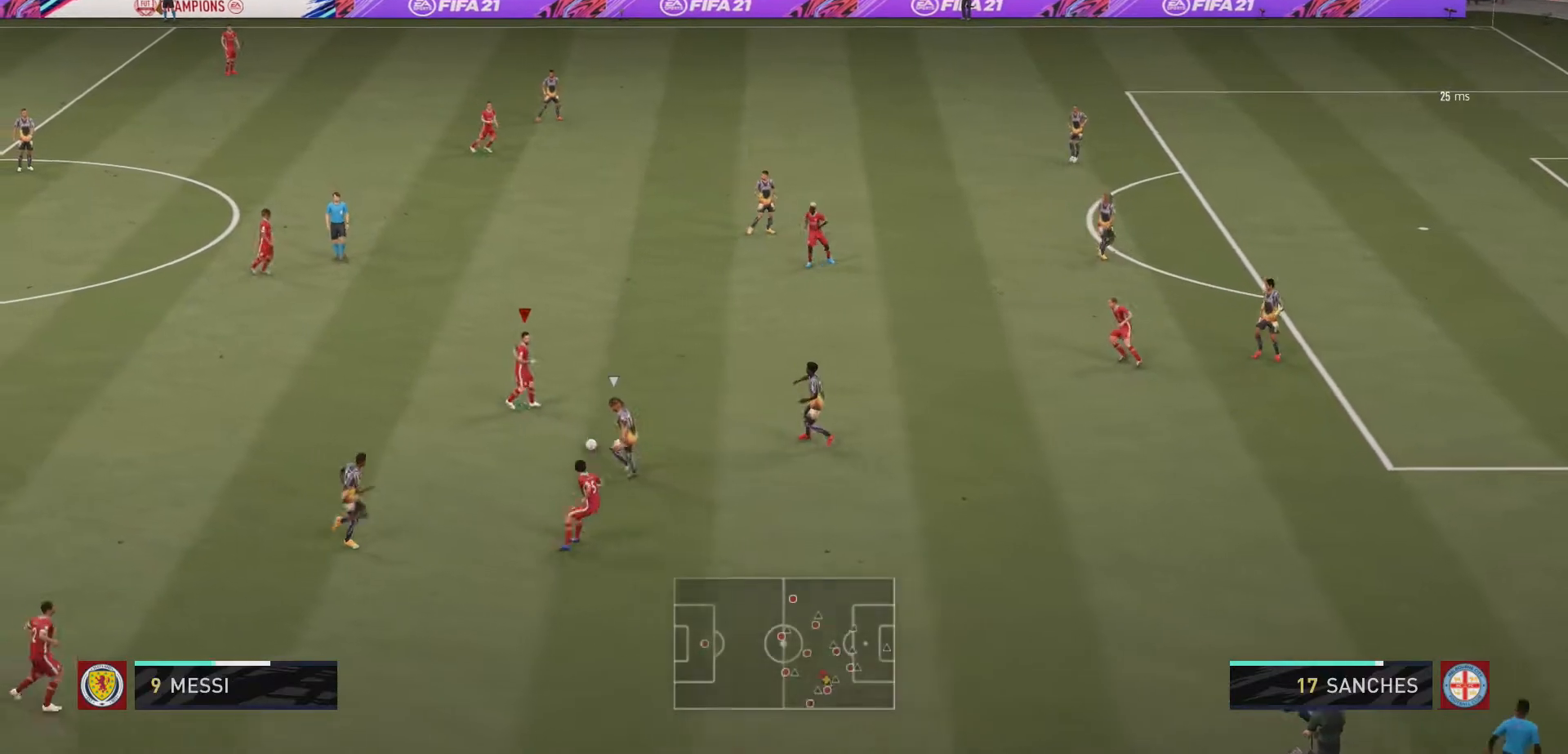
{"buttons": [], "left_stick": "up-right", "right_stick": "center", "events": [[200, "left_stick", "up-right"], [300, "A", "down"], [433, "A", "up"]]}
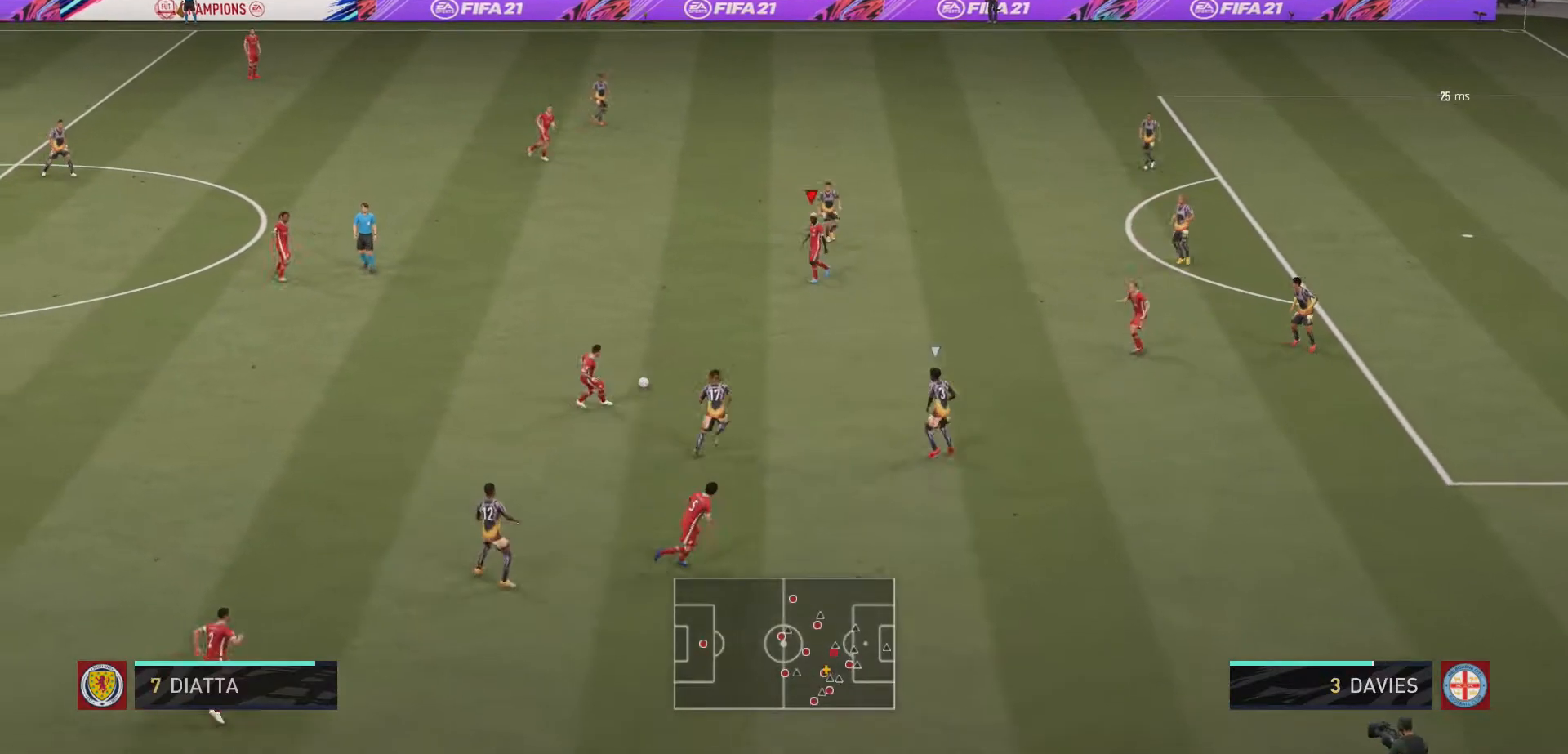
{"buttons": [], "left_stick": "right", "right_stick": "center", "events": [[400, "left_stick", "right"]]}
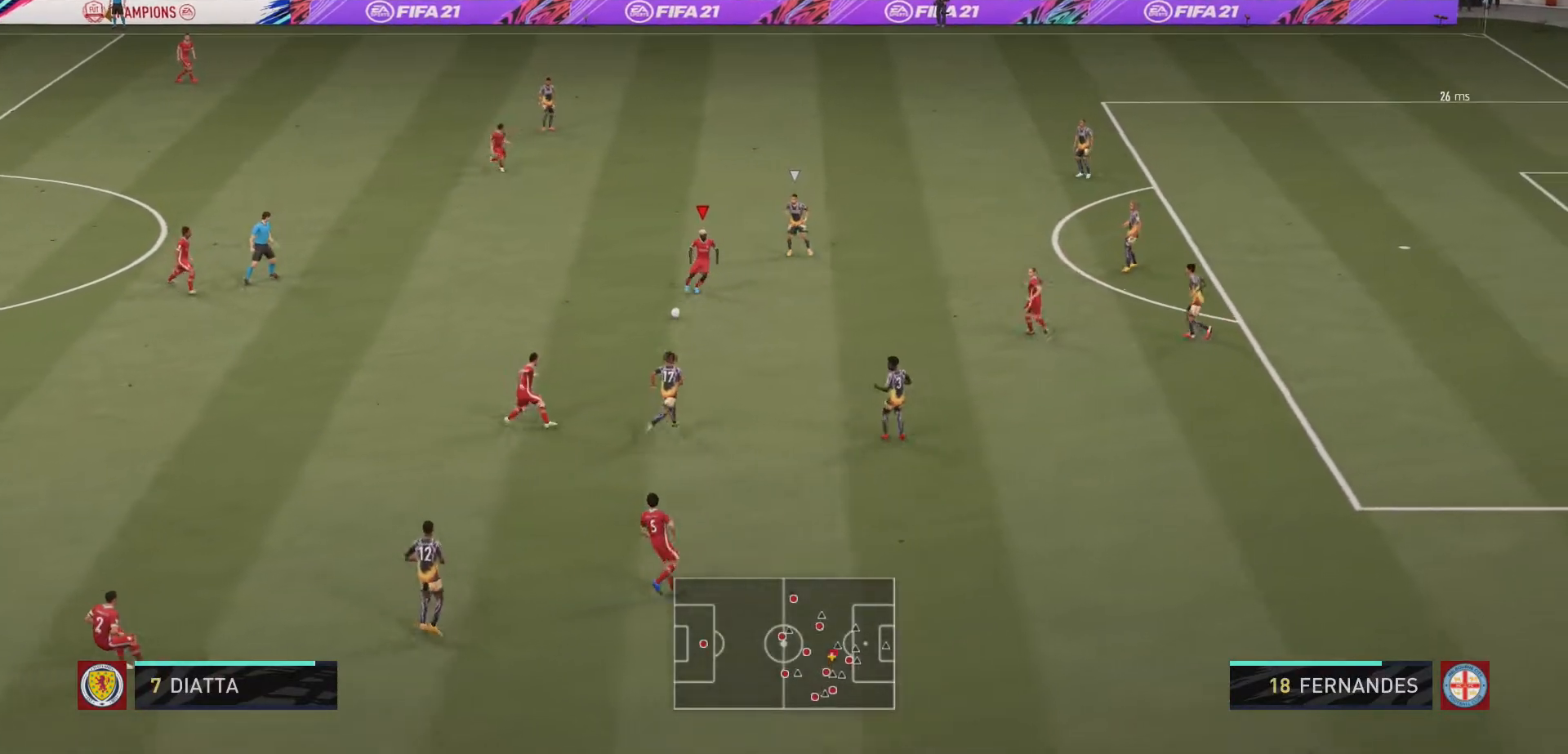
{"buttons": [], "left_stick": "right", "right_stick": "center", "events": [[33, "left_stick", "down-right"], [133, "A", "down"], [300, "A", "up"], [333, "left_stick", "right"]]}
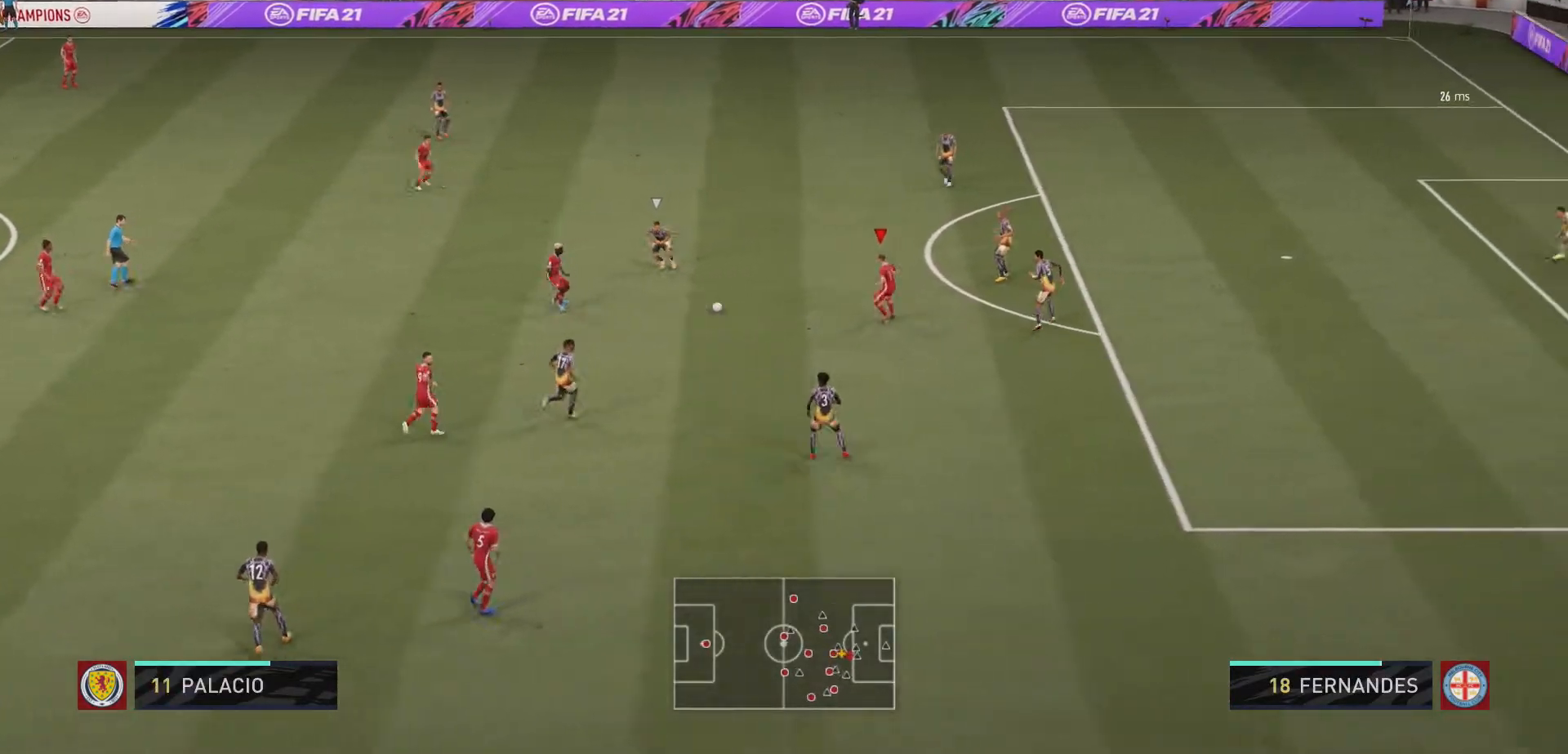
{"buttons": [], "left_stick": "down", "right_stick": "center", "events": [[100, "left_stick", "up-right"], [367, "left_stick", "down"]]}
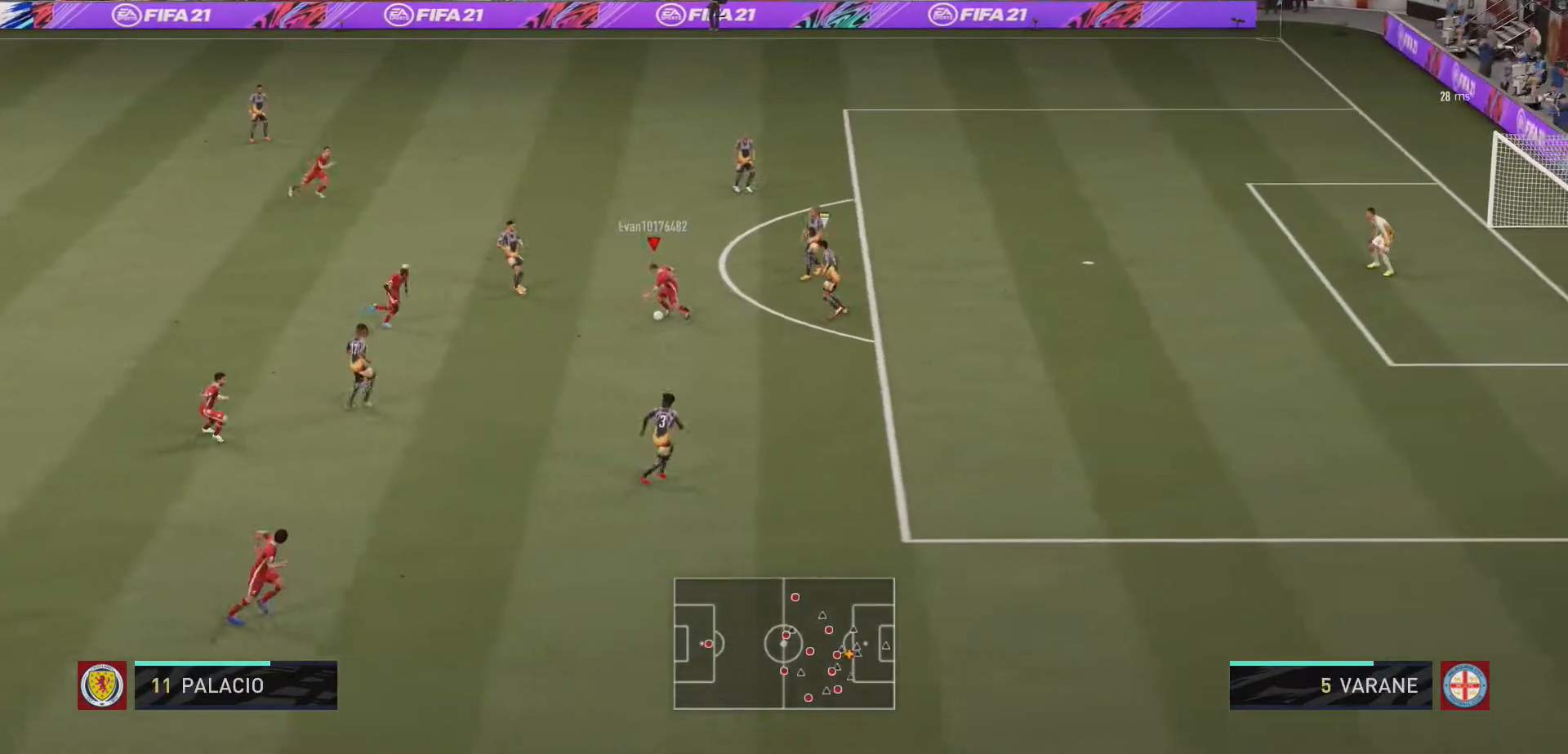
{"buttons": [], "left_stick": "down", "right_stick": "center", "events": [[100, "X", "down"], [133, "A", "down"], [267, "X", "up"], [300, "A", "up"]]}
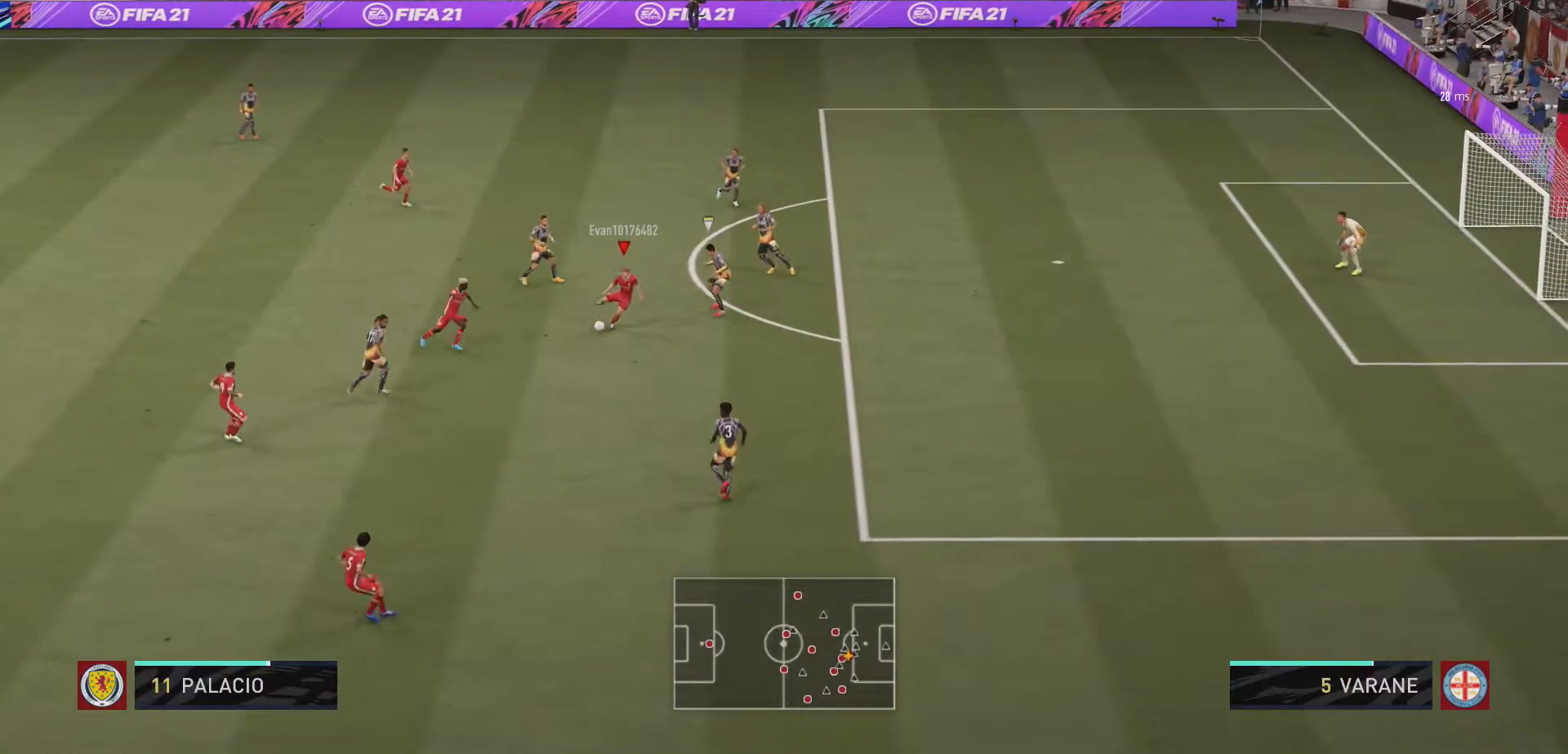
{"buttons": [], "left_stick": "up-left", "right_stick": "center", "events": [[500, "left_stick", "up-left"]]}
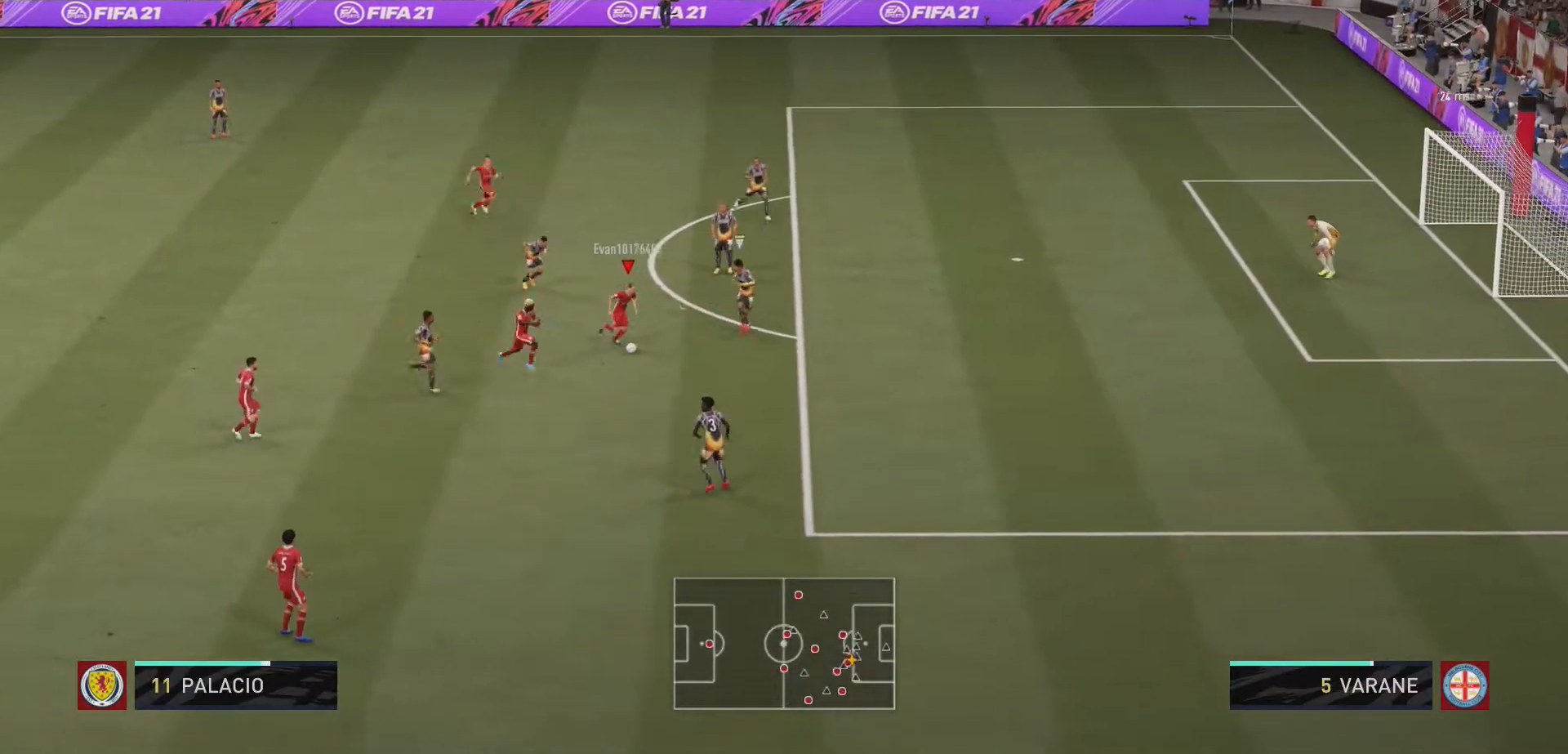
{"buttons": ["Y"], "left_stick": "down", "right_stick": "center", "events": [[67, "left_stick", "up"], [400, "left_stick", "right"], [467, "Y", "down"], [500, "left_stick", "down"]]}
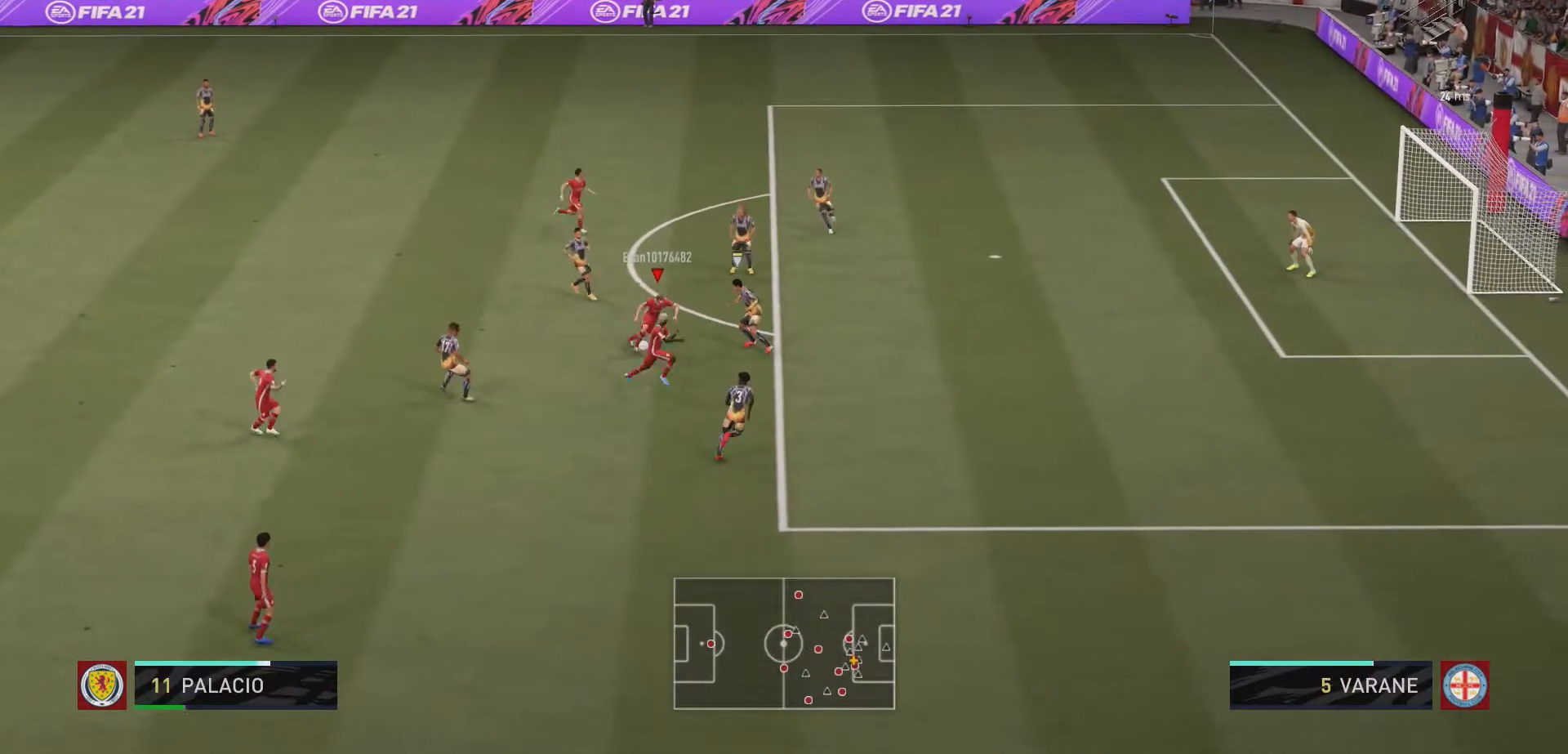
{"buttons": [], "left_stick": "right", "right_stick": "center", "events": [[100, "Y", "up"], [133, "Y", "down"], [233, "Y", "up"], [233, "left_stick", "down-right"], [400, "left_stick", "right"]]}
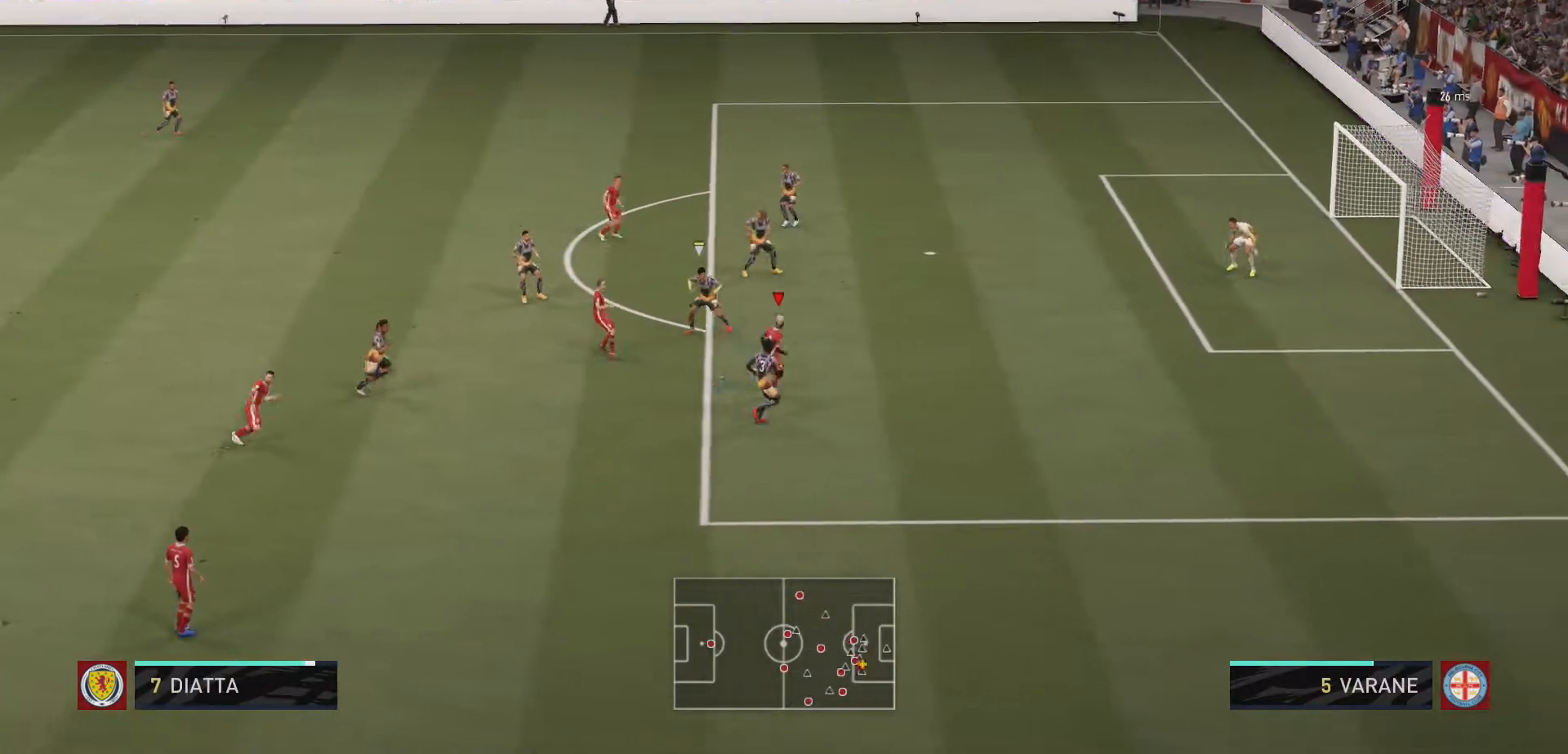
{"buttons": [], "left_stick": "up-right", "right_stick": "center", "events": [[33, "left_stick", "up-right"]]}
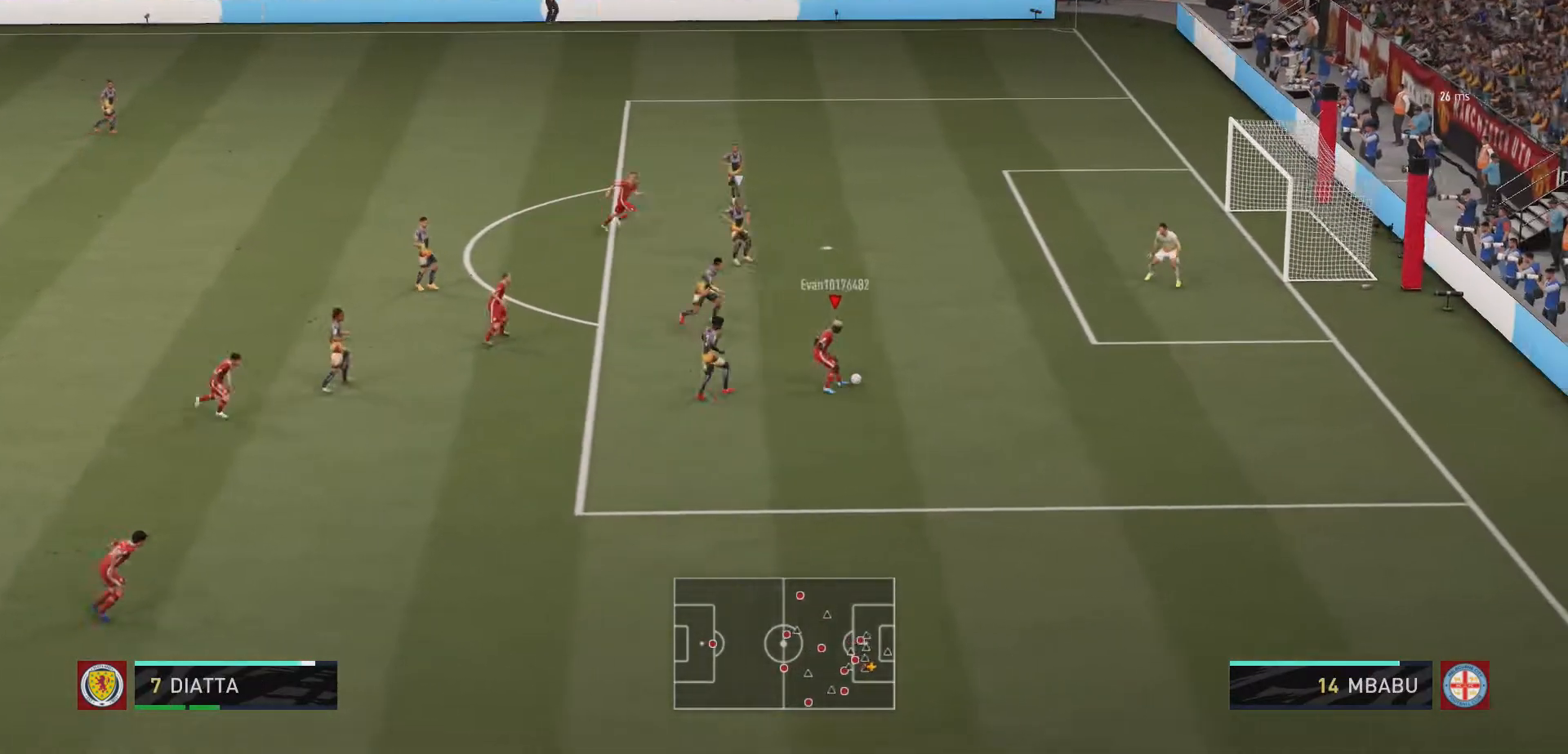
{"buttons": [], "left_stick": "up", "right_stick": "center", "events": [[200, "left_stick", "up"]]}
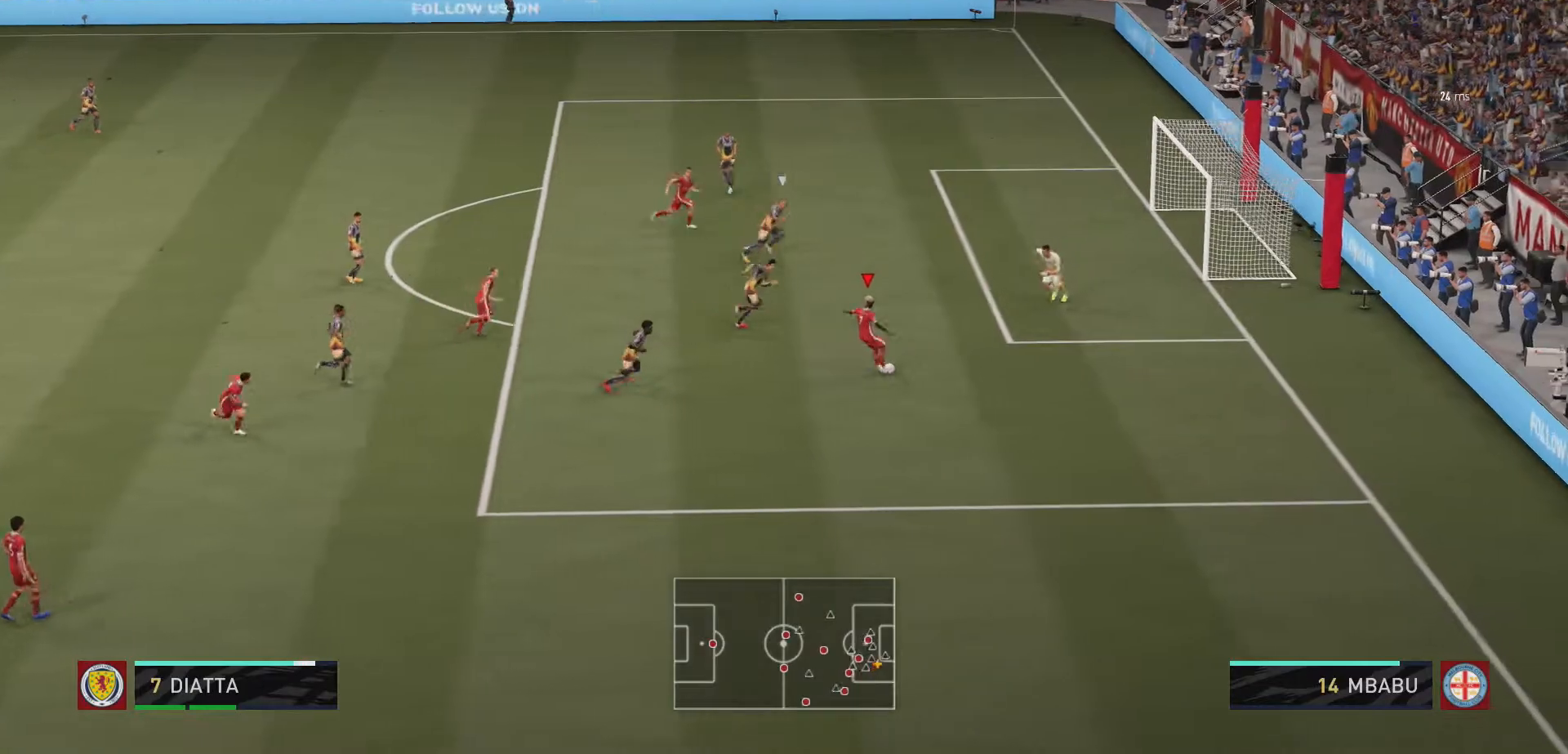
{"buttons": [], "left_stick": "center", "right_stick": "center", "events": [[267, "left_stick", "center"]]}
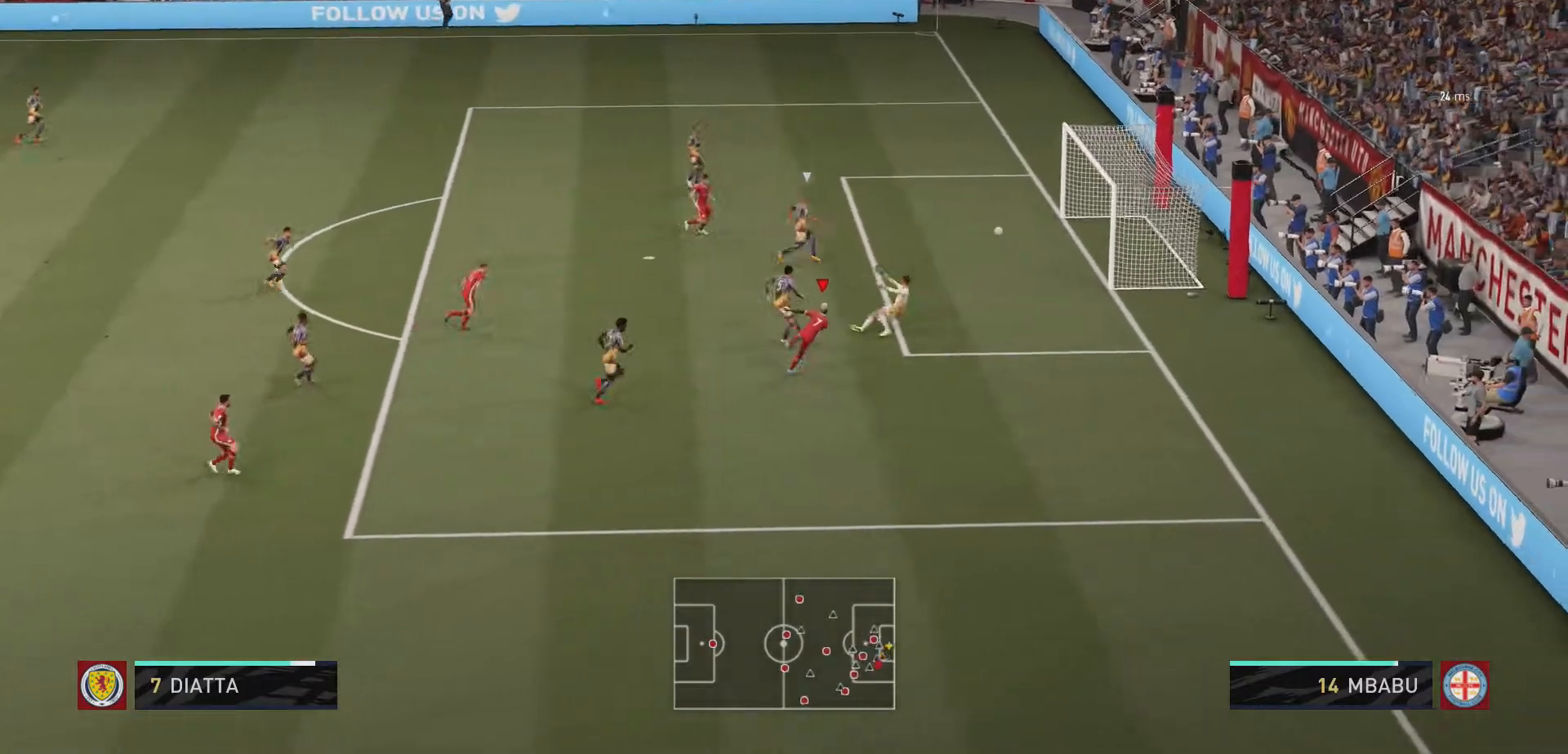
{"buttons": [], "left_stick": "center", "right_stick": "center", "events": []}
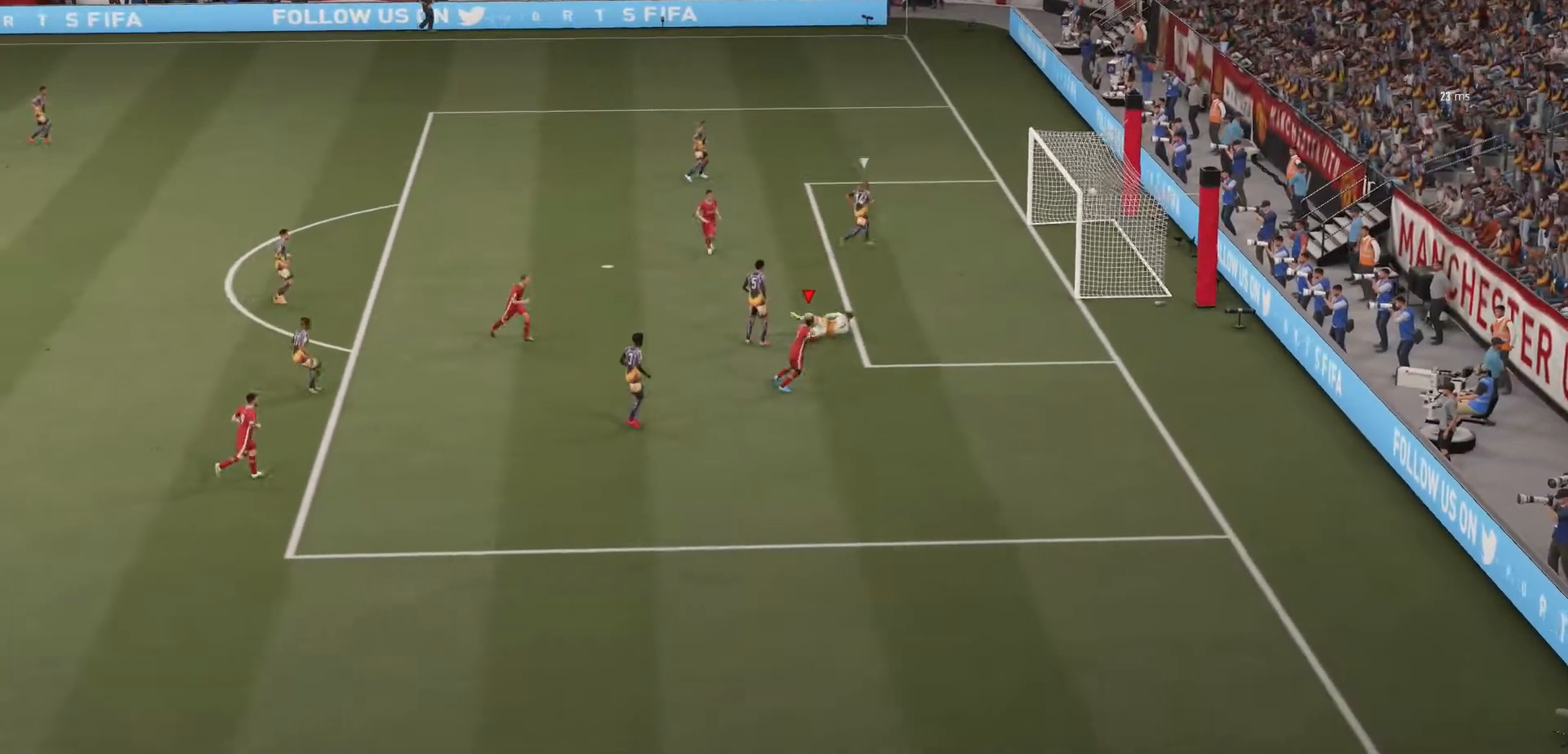
{"buttons": ["R1"], "left_stick": "center", "right_stick": "center", "events": [[233, "L1", "down"], [233, "L2", "down"], [267, "R1", "down"], [300, "R2", "down"], [333, "L1", "up"], [333, "L2", "up"], [367, "R1", "up"], [367, "R2", "up"], [433, "L1", "down"], [433, "R1", "down"], [500, "L1", "up"]]}